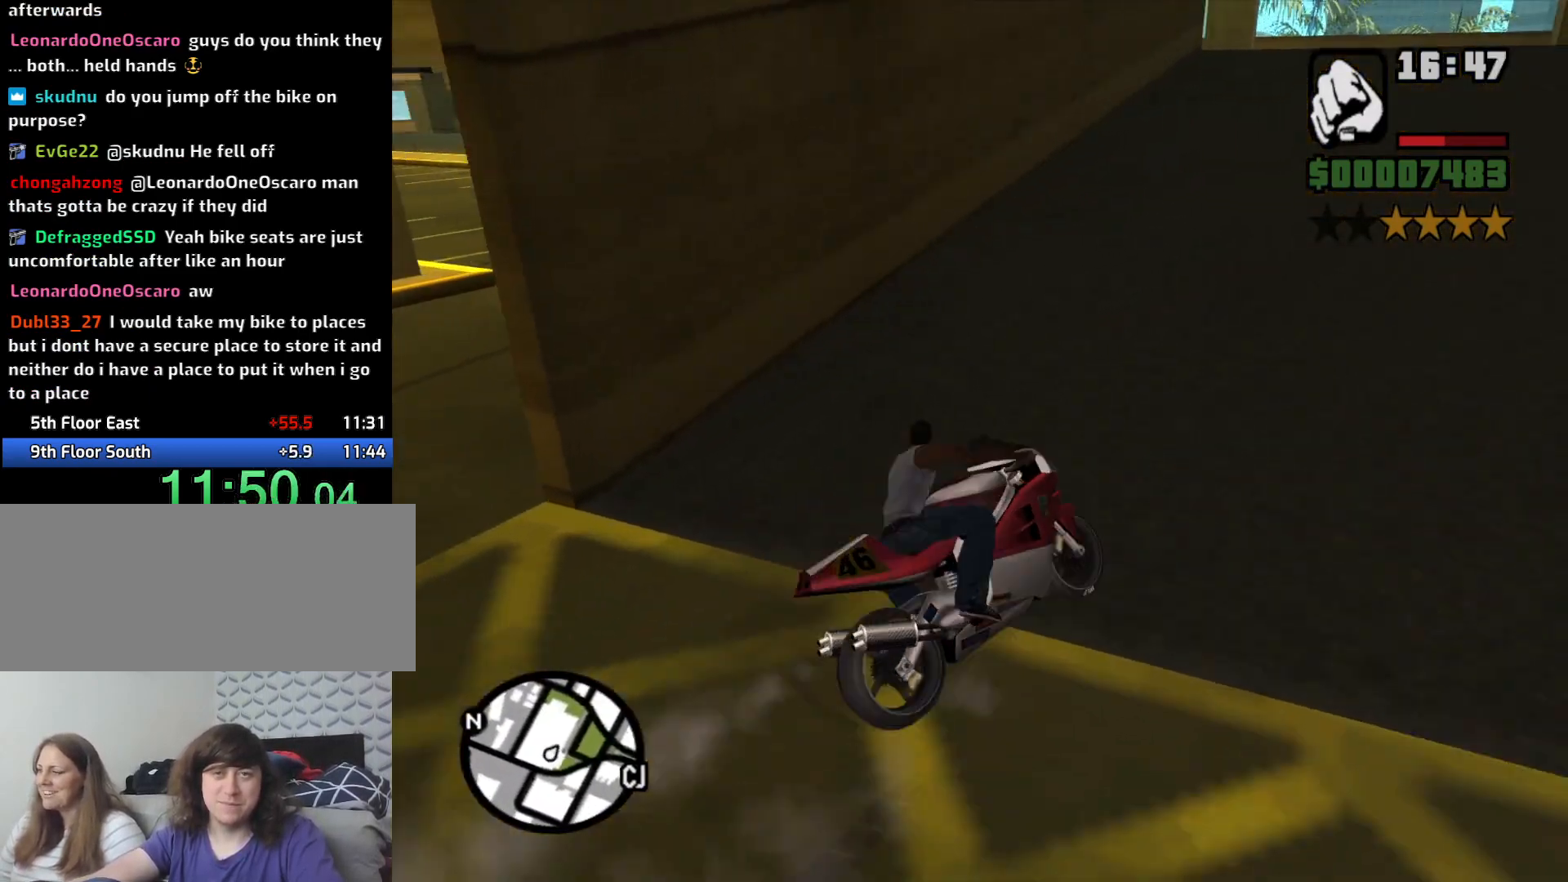
Gameplay with keyboard and mouse; each line is a JSON object with the keys and mouse buttons held at the frame after it. "events" lists presses ("down") and releases ("up") of "1", "2", "3", "4", "5", "6", "a", "alt", "c", "ctrl", "d", "down", "e", "escape", "f", "f1", "f2", "f3", "g", "h", "left", "num2", "q", "r", "right", "s", "shift", "space", "t", "tab", "up", "v", "w", "x", "z", "mouse_left", "mouse_middle", "mouse_right", "mouse_wheel_up" and "mouse_wheel_down" between this image and that frame as [ms after this image, input, new state], when the widget could be followed in between. "mouse_left", "mouse_middle", "mouse_right", "mouse_wheel_up", "mouse_wheel_down" = the "left", "middle", "right", "wheel_up", "wheel_down" buttons of the "mouse" list. No other keys are recorded. Mouse movement is not recorded.
{"keys": ["w"], "mouse": [], "events": [[116, "2", "down"], [200, "2", "up"], [200, "a", "down"], [350, "2", "down"], [400, "a", "up"], [450, "2", "up"]]}
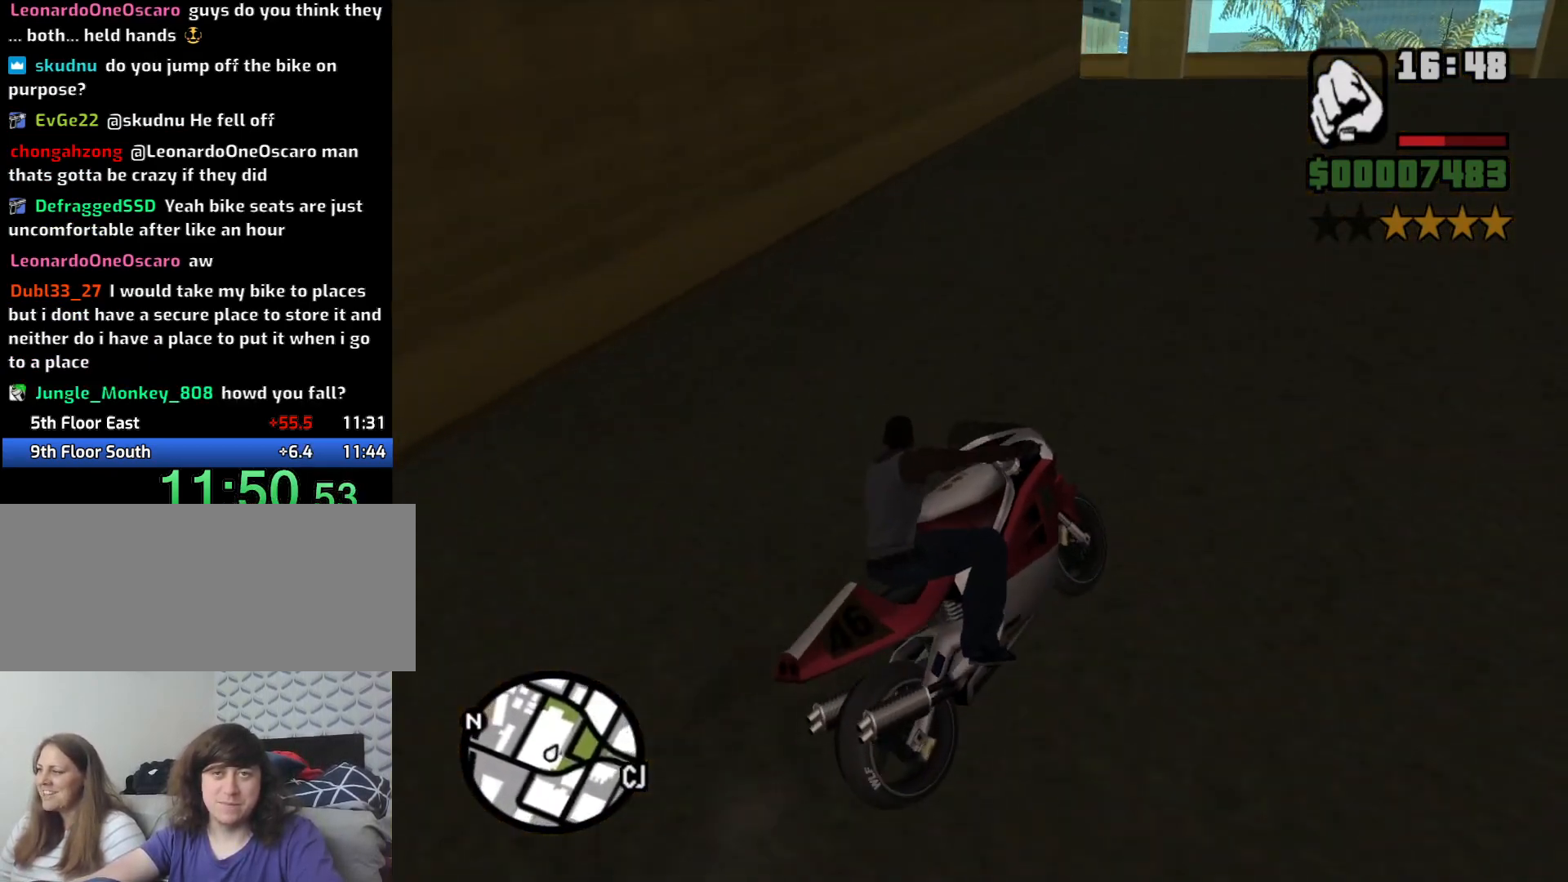
{"keys": ["a", "w"], "mouse": [], "events": [[33, "2", "down"], [33, "a", "down"], [133, "2", "up"], [216, "2", "down"], [216, "a", "up"], [316, "2", "up"], [316, "a", "down"]]}
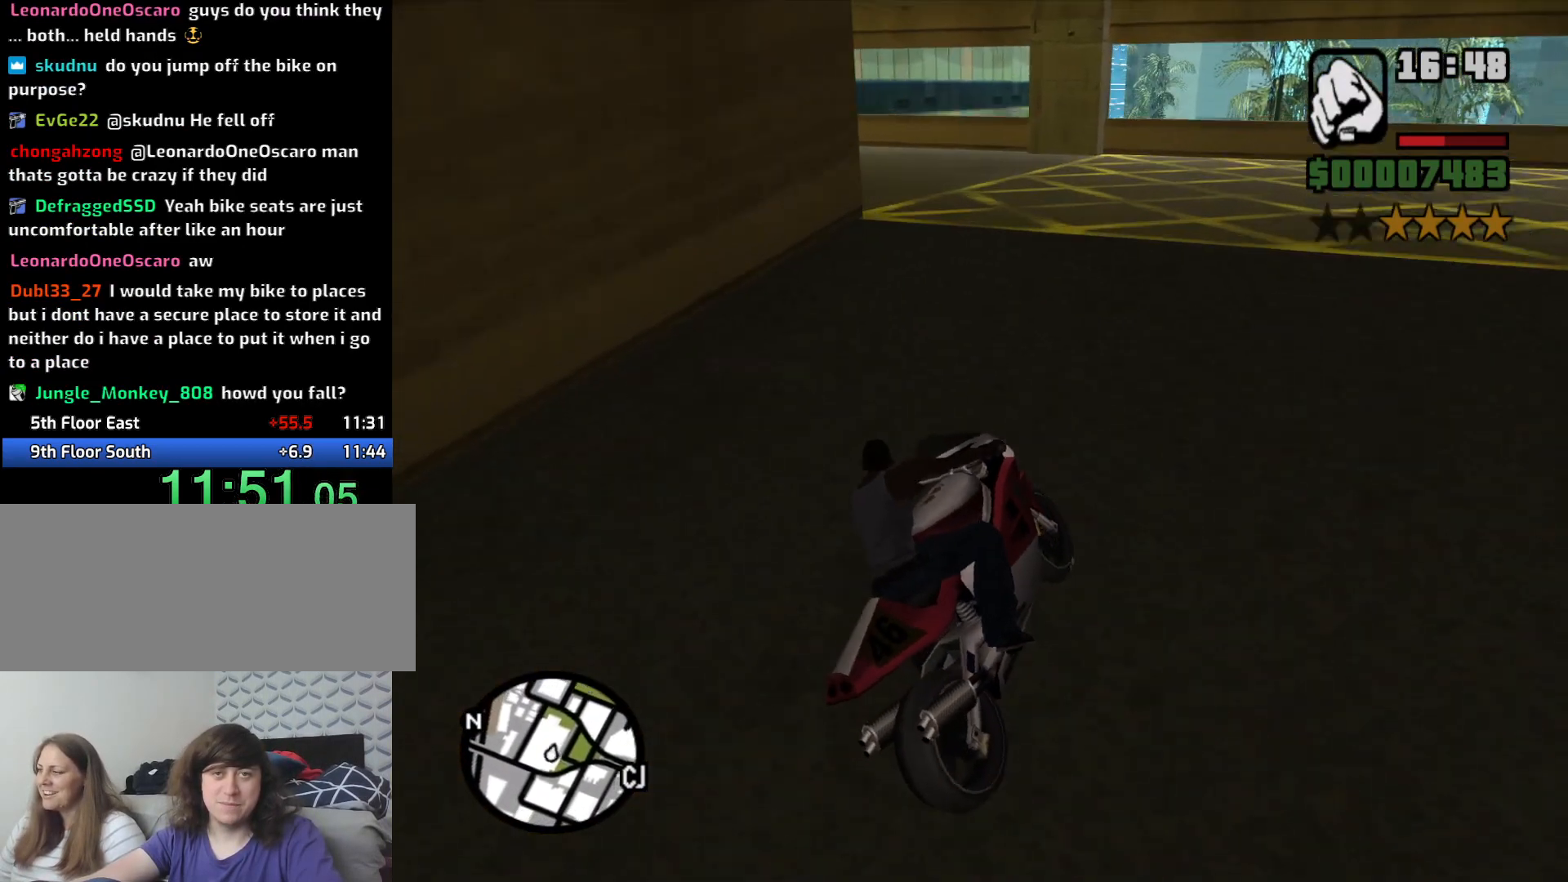
{"keys": ["a", "space"], "mouse": [], "events": [[100, "w", "up"], [150, "5", "down"], [150, "space", "down"], [333, "5", "up"]]}
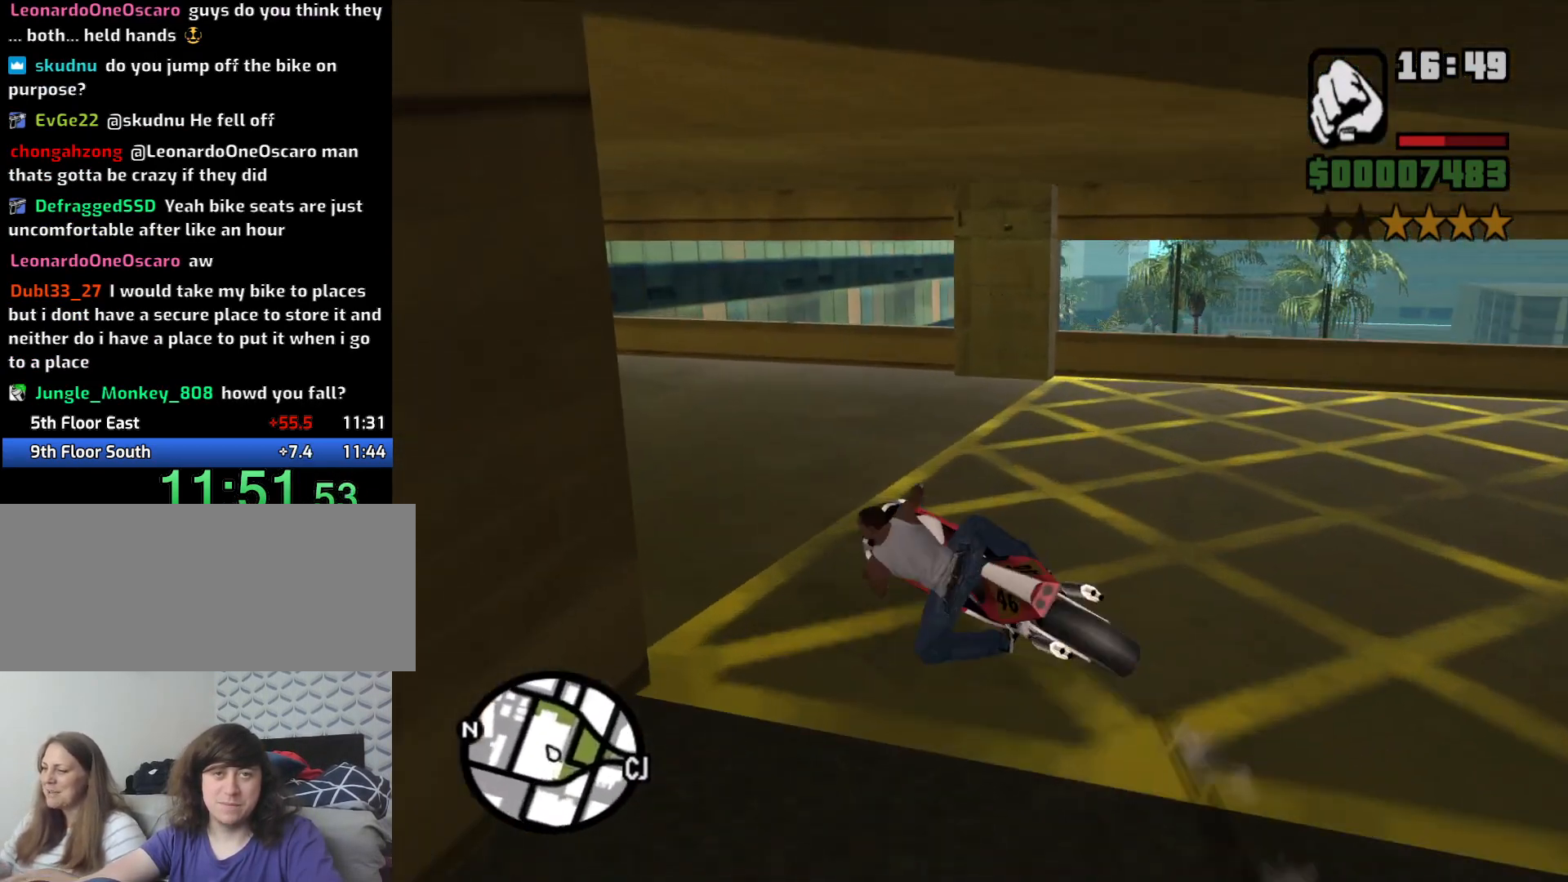
{"keys": ["2", "a", "w"], "mouse": [], "events": [[16, "space", "up"], [200, "2", "down"], [250, "w", "down"], [300, "2", "up"], [383, "2", "down"]]}
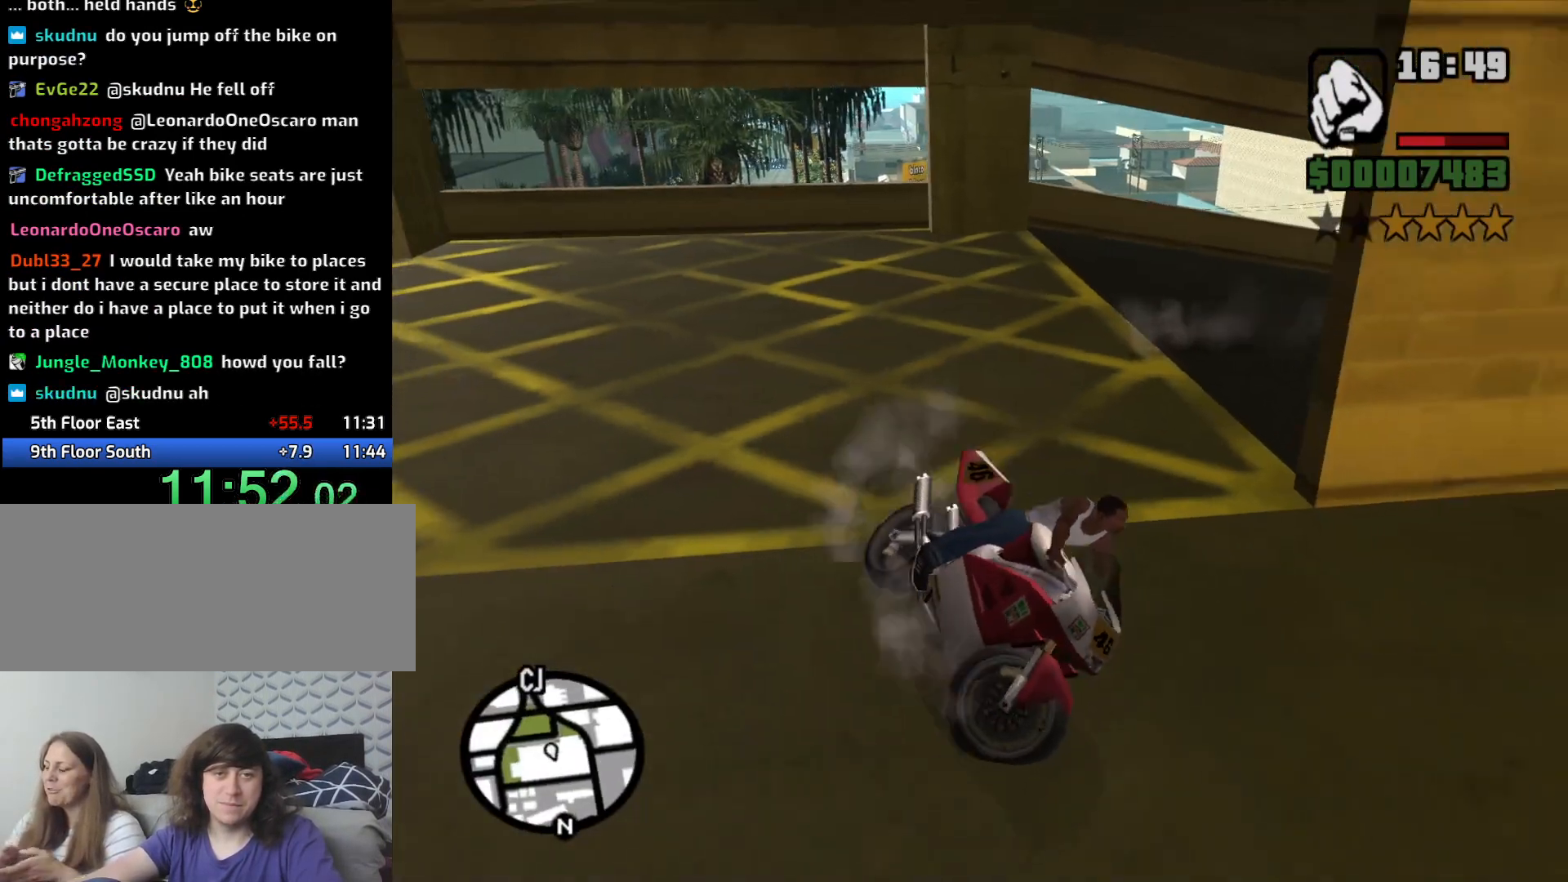
{"keys": ["a", "w"], "mouse": [], "events": [[33, "2", "up"], [133, "2", "down"], [233, "2", "up"], [233, "w", "up"], [366, "w", "down"], [416, "2", "down"], [450, "2", "up"]]}
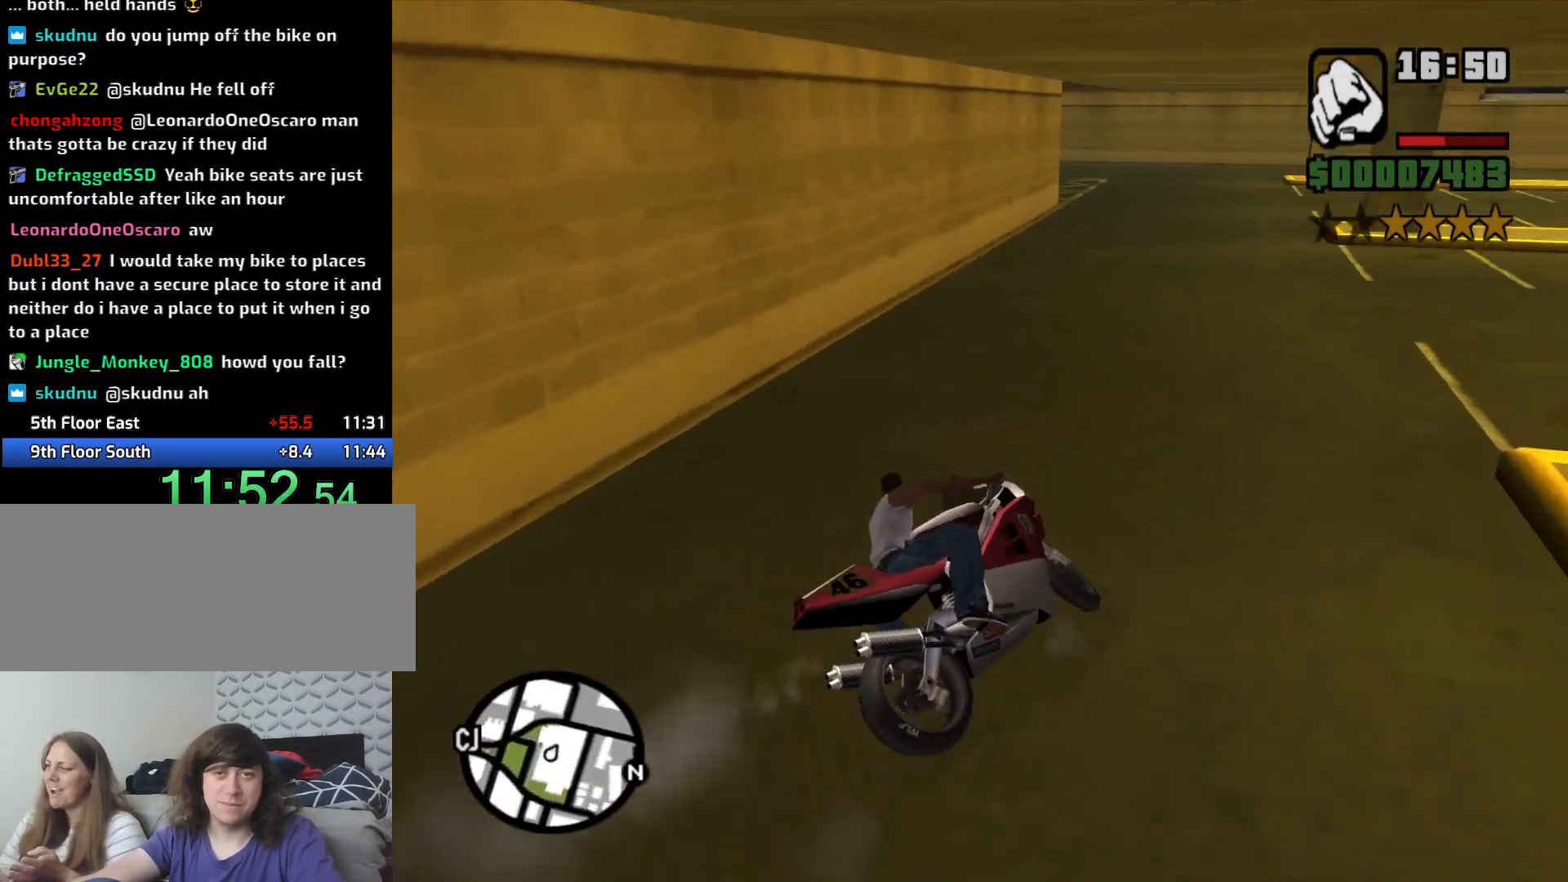
{"keys": ["2", "w"], "mouse": [], "events": [[50, "2", "down"], [50, "a", "up"], [183, "2", "up"], [233, "2", "down"], [366, "2", "up"], [466, "2", "down"]]}
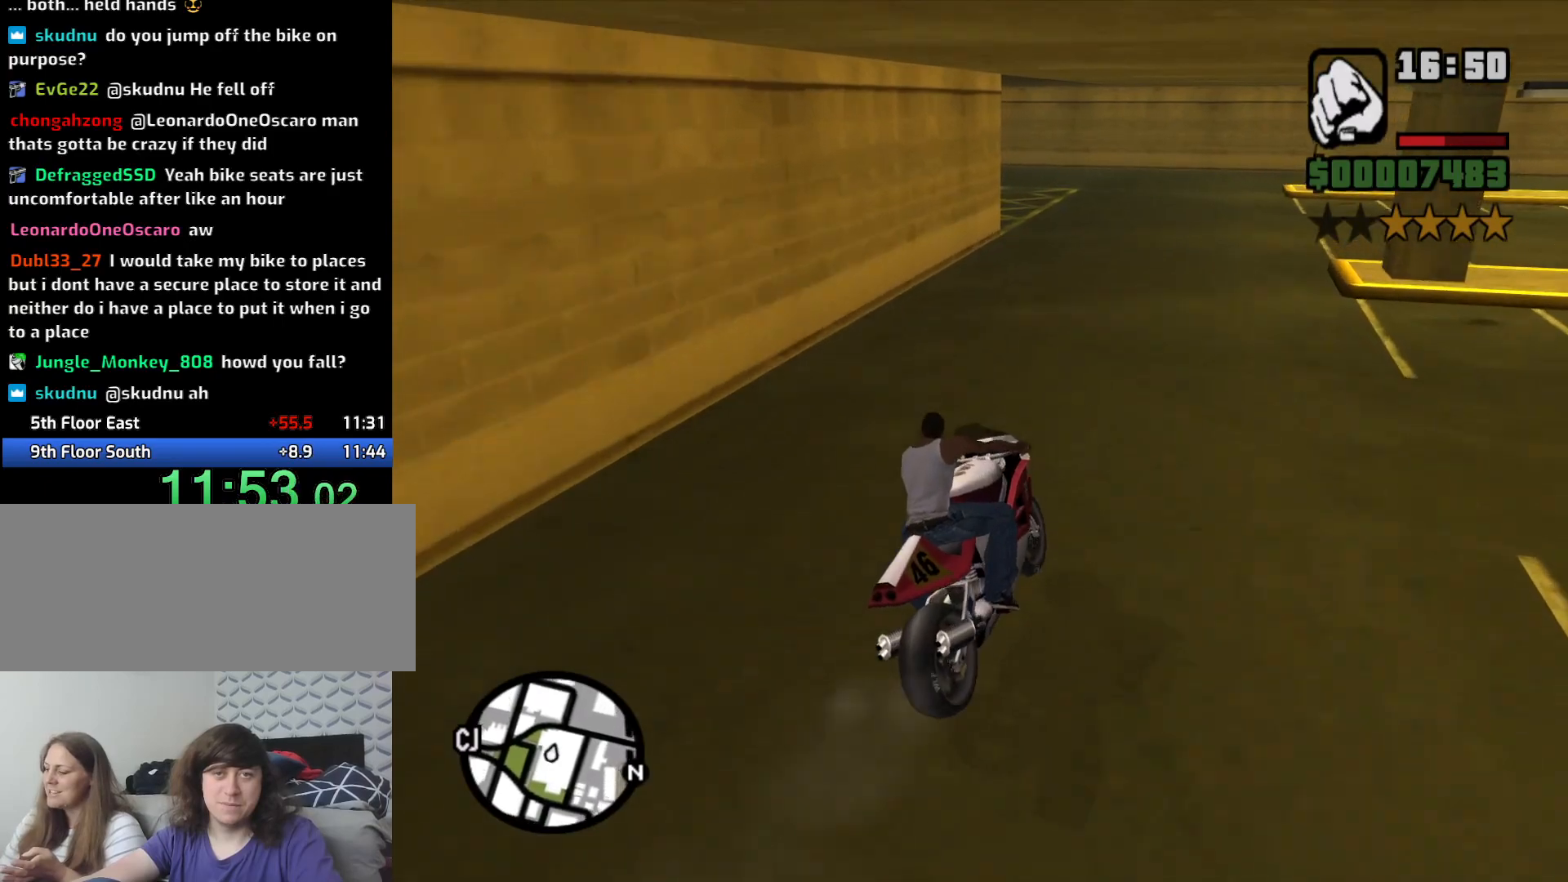
{"keys": ["a", "w"], "mouse": [], "events": [[66, "2", "up"], [116, "a", "down"], [150, "2", "down"], [250, "2", "up"], [250, "a", "up"], [300, "2", "down"], [383, "a", "down"], [433, "2", "up"]]}
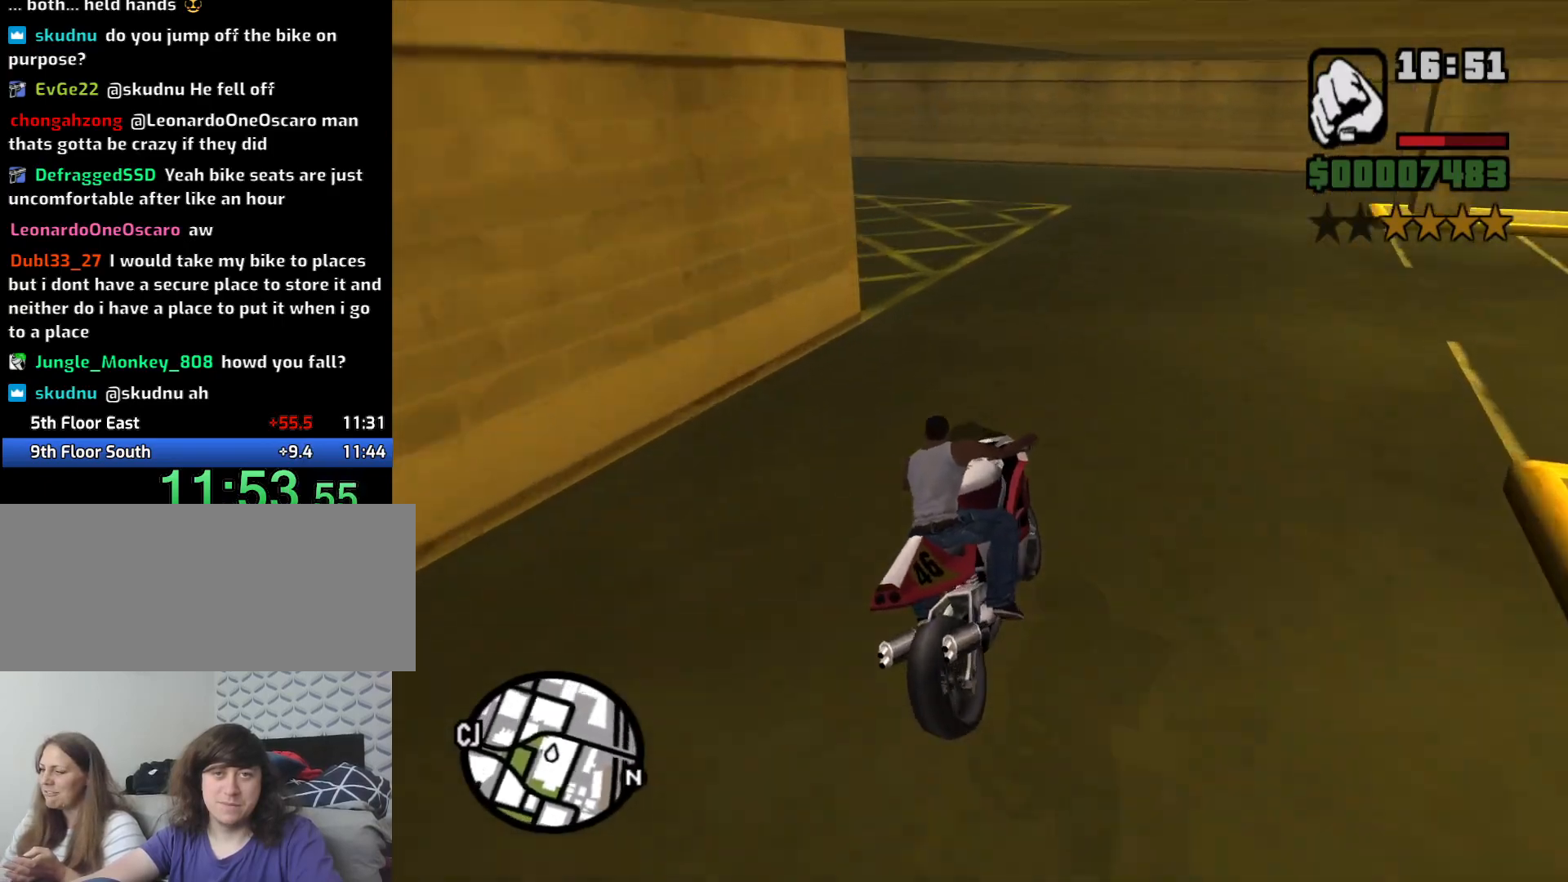
{"keys": ["a"], "mouse": [], "events": [[33, "w", "up"], [83, "5", "down"], [83, "space", "down"], [316, "5", "up"], [400, "space", "up"]]}
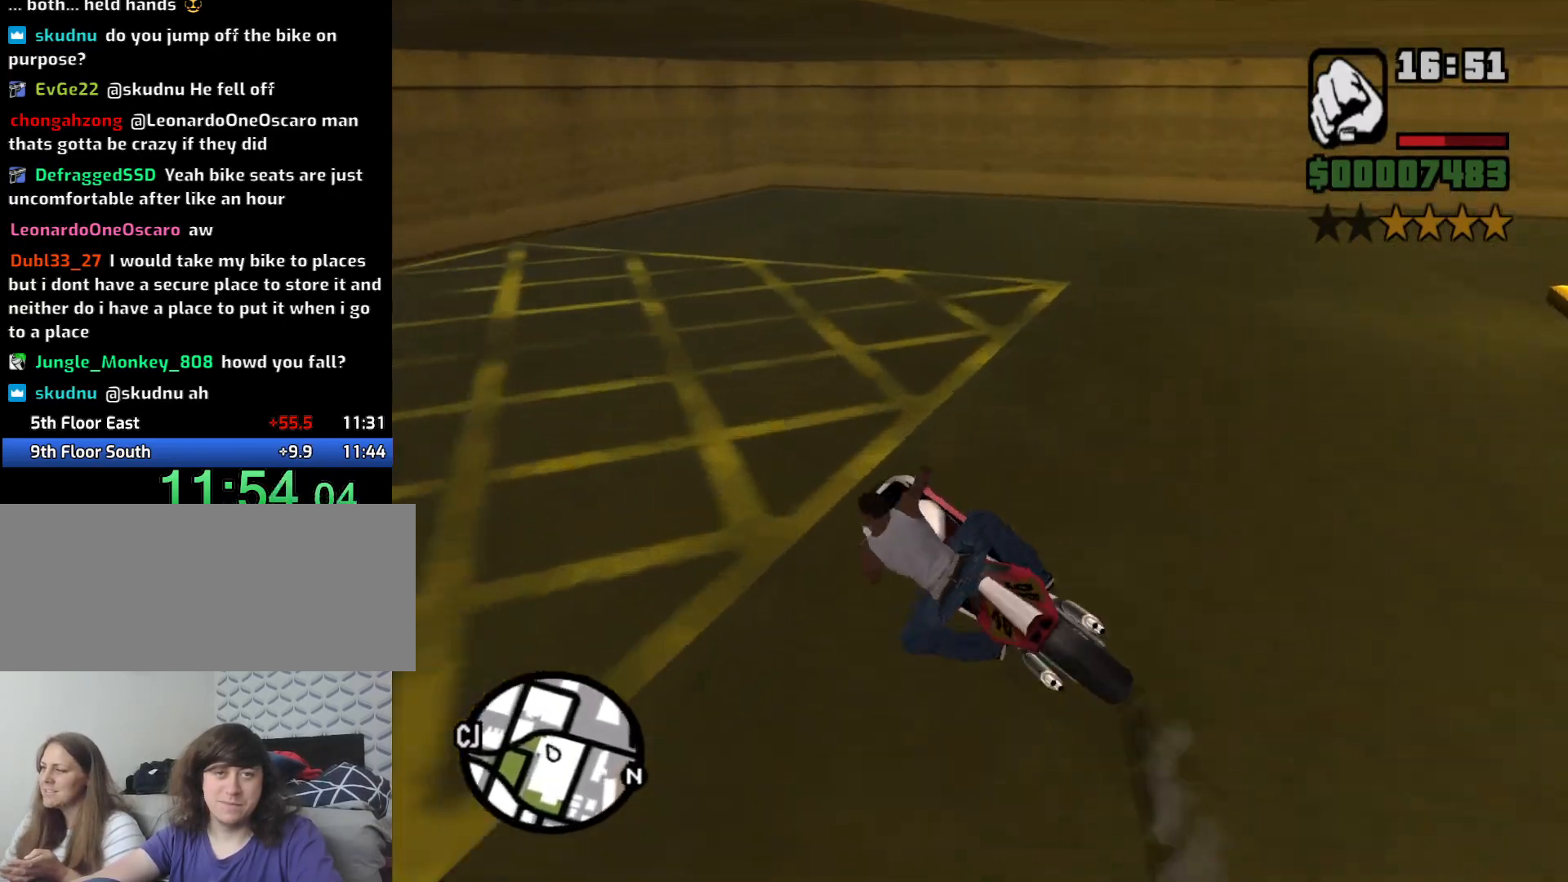
{"keys": ["2", "a", "w"], "mouse": [], "events": [[150, "w", "down"], [183, "2", "down"], [283, "2", "up"], [416, "2", "down"]]}
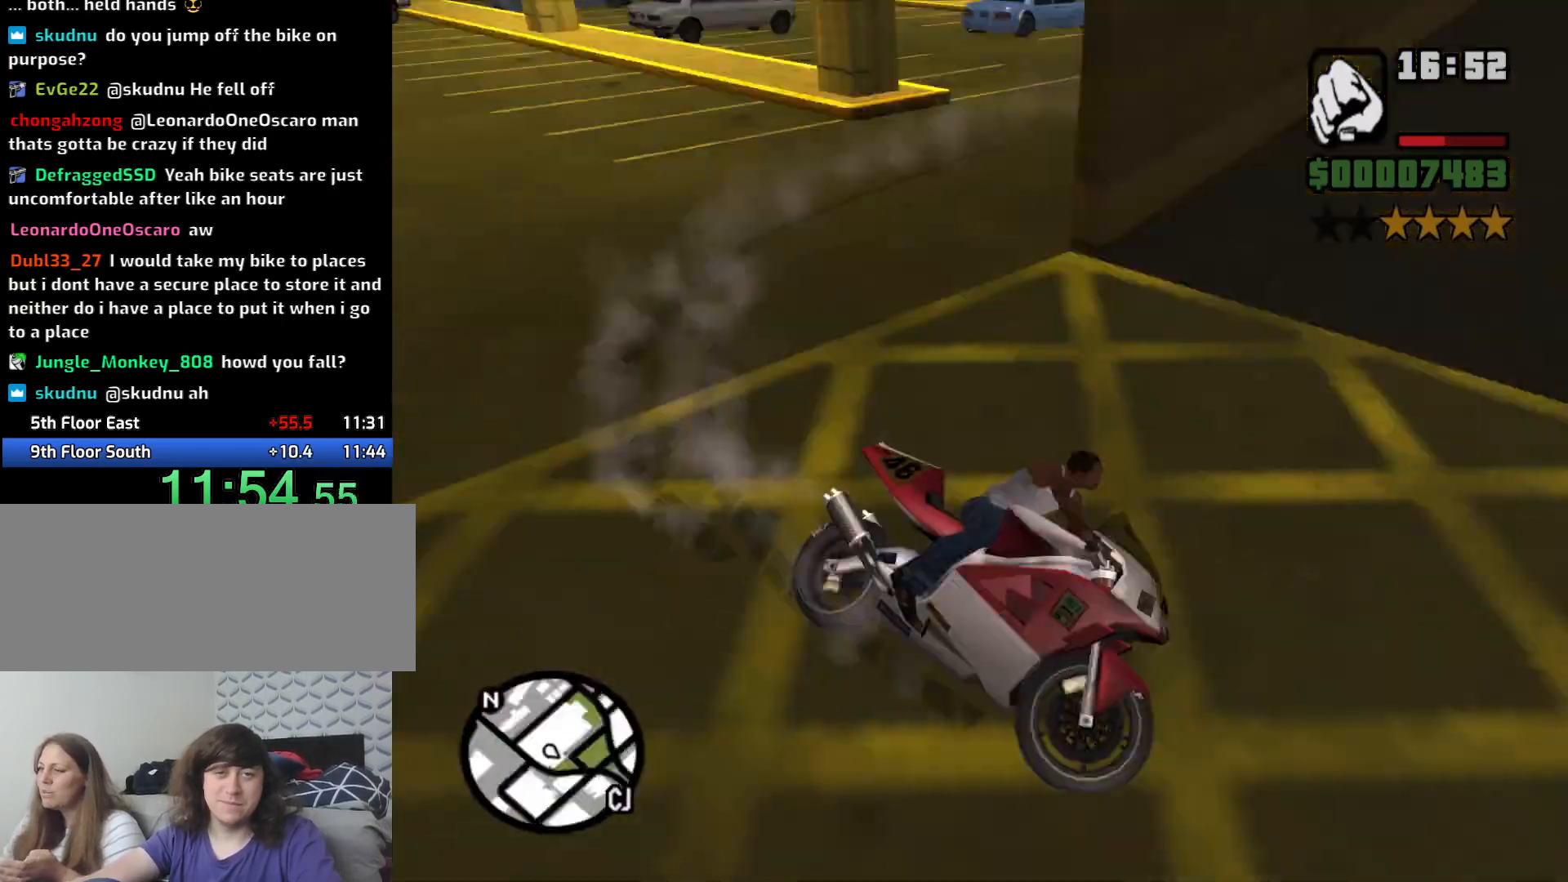
{"keys": ["2", "a", "w"], "mouse": [], "events": [[16, "2", "up"], [66, "w", "up"], [450, "w", "down"], [483, "2", "down"]]}
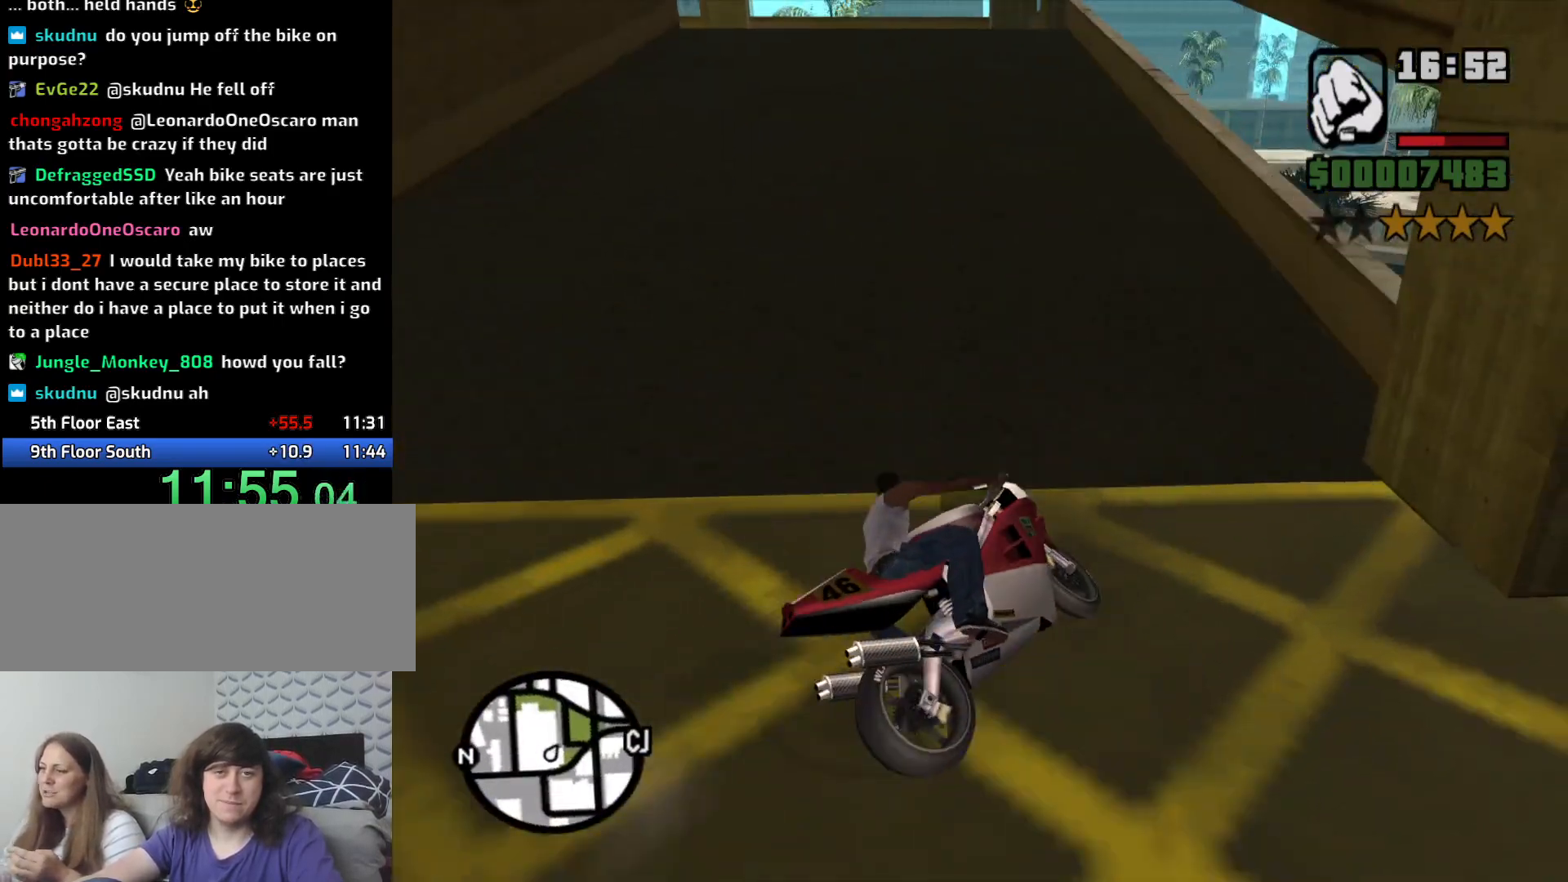
{"keys": ["w"], "mouse": [], "events": [[83, "2", "up"], [166, "2", "down"], [266, "2", "up"], [366, "2", "down"], [400, "a", "up"], [450, "2", "up"]]}
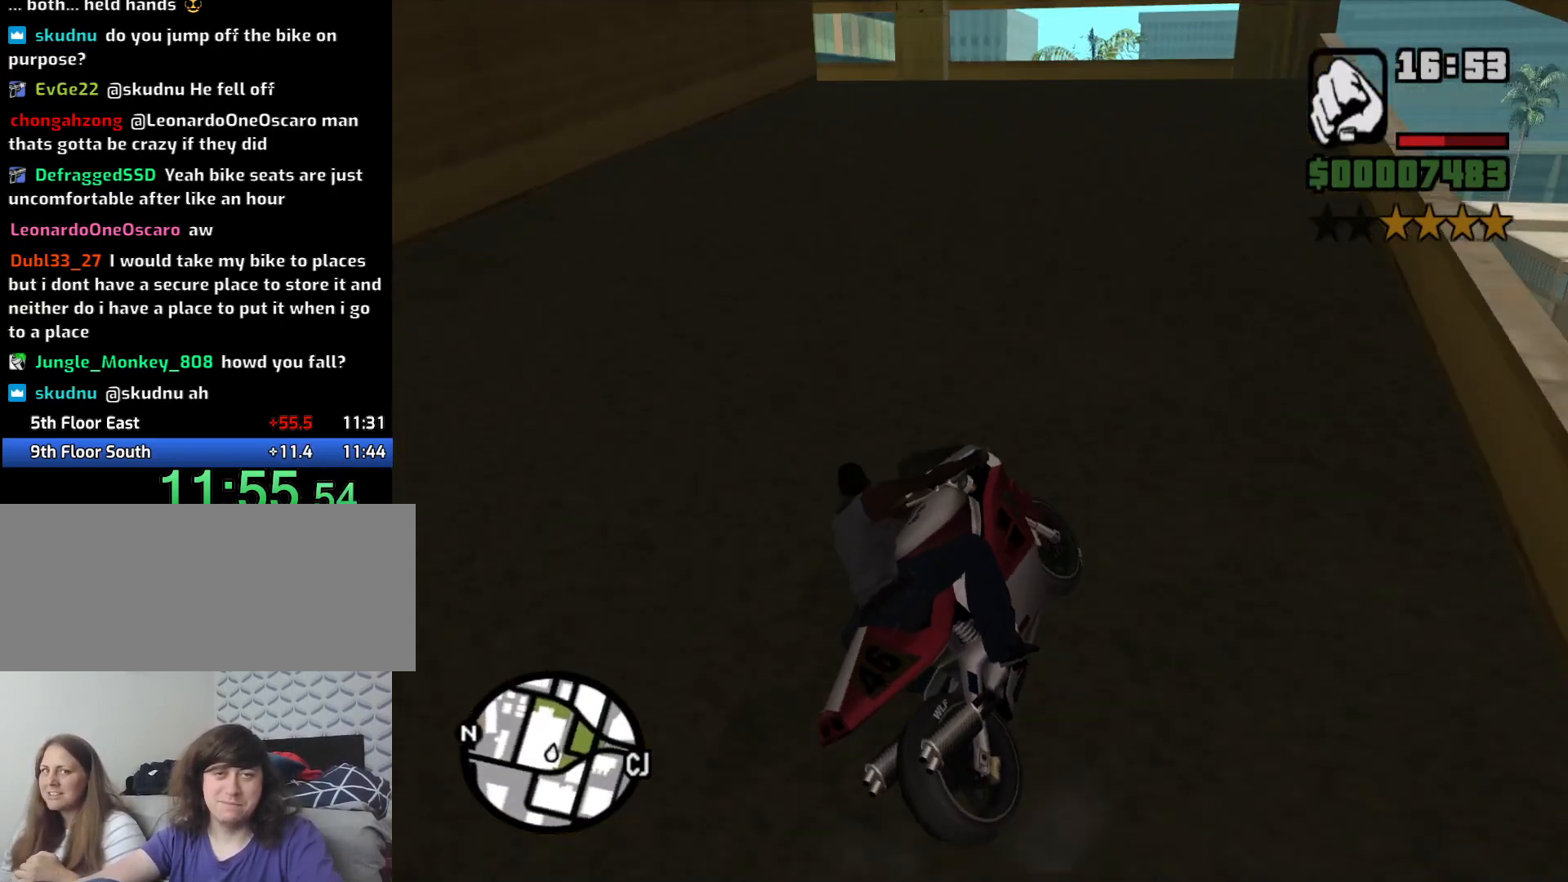
{"keys": ["2", "a", "w"], "mouse": [], "events": [[50, "2", "down"], [50, "a", "down"], [133, "2", "up"], [233, "2", "down"], [283, "a", "up"], [366, "2", "up"], [433, "2", "down"], [433, "a", "down"]]}
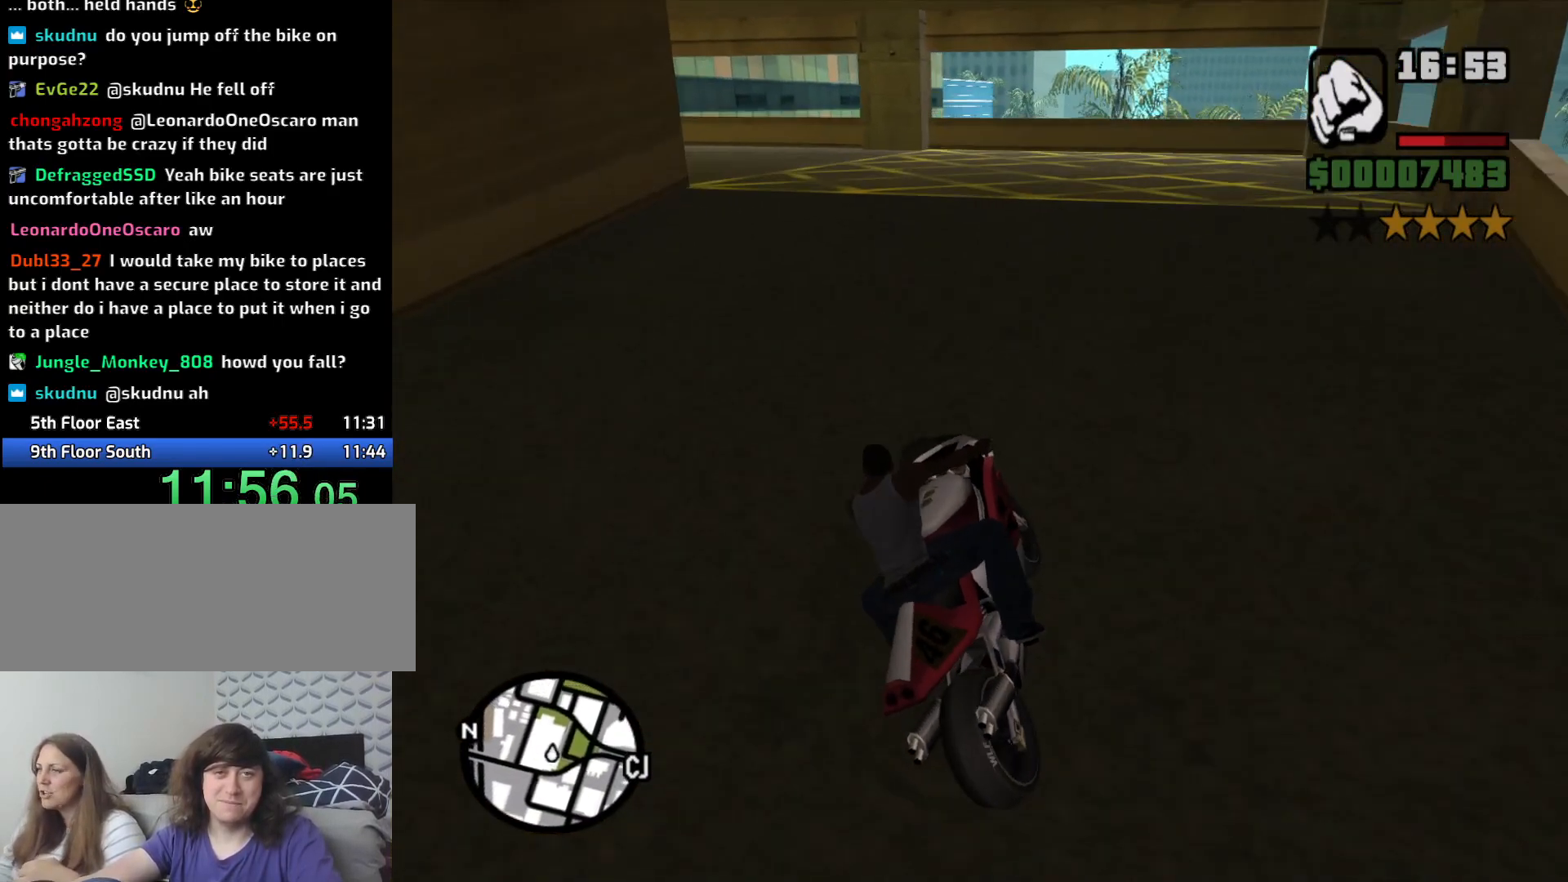
{"keys": ["5", "a", "space"], "mouse": [], "events": [[66, "2", "up"], [300, "5", "down"], [300, "space", "down"], [300, "w", "up"]]}
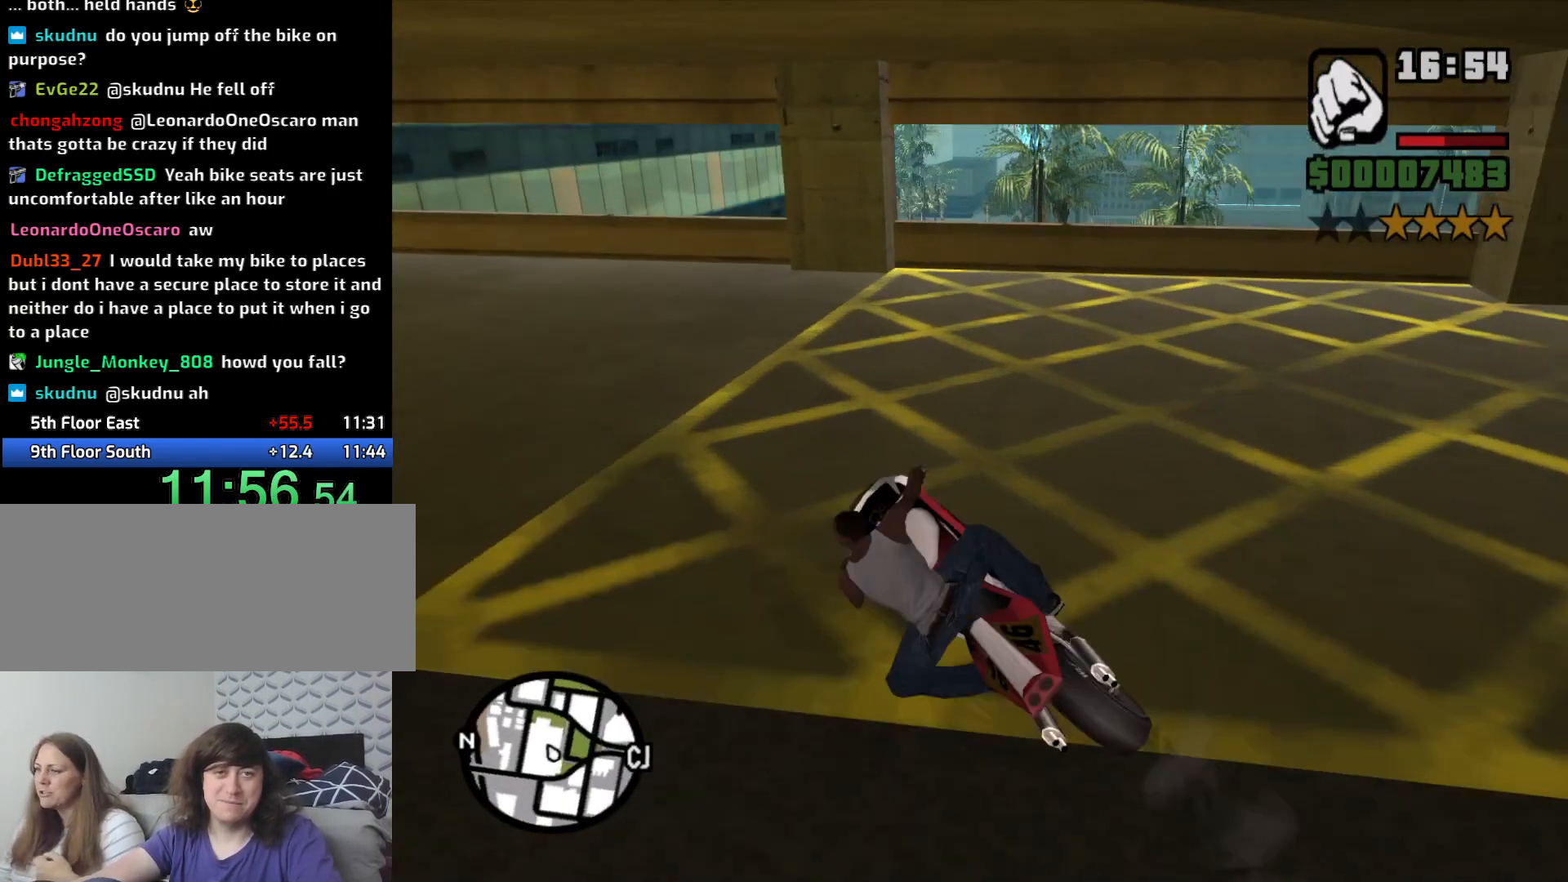
{"keys": ["a"], "mouse": [], "events": [[33, "space", "up"], [83, "5", "up"]]}
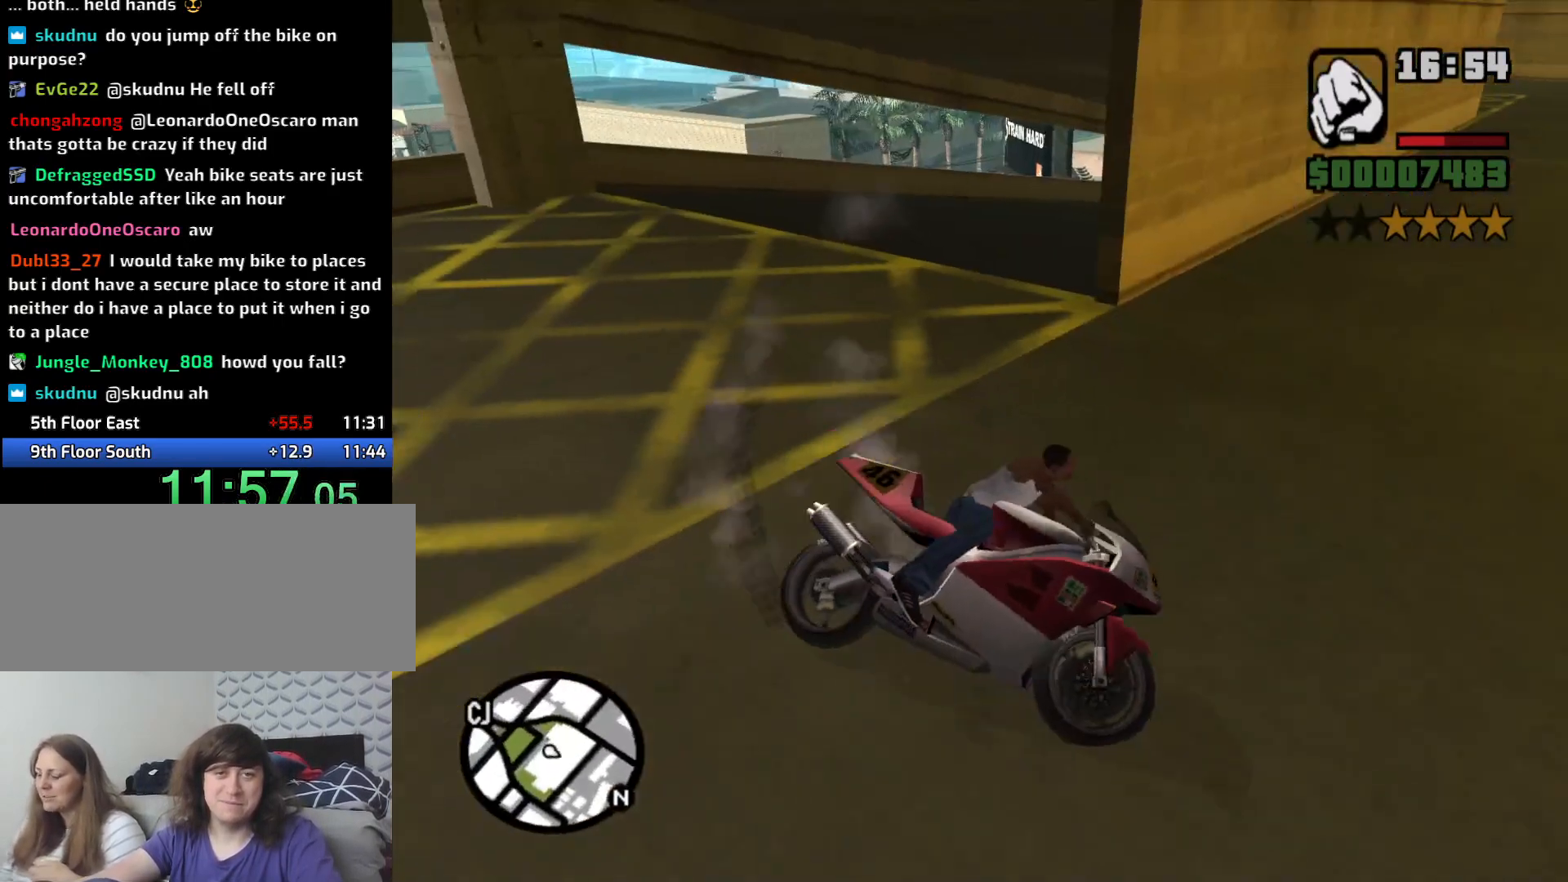
{"keys": ["a", "space"], "mouse": [], "events": [[100, "w", "down"], [133, "2", "down"], [233, "2", "up"], [283, "w", "up"], [466, "space", "down"]]}
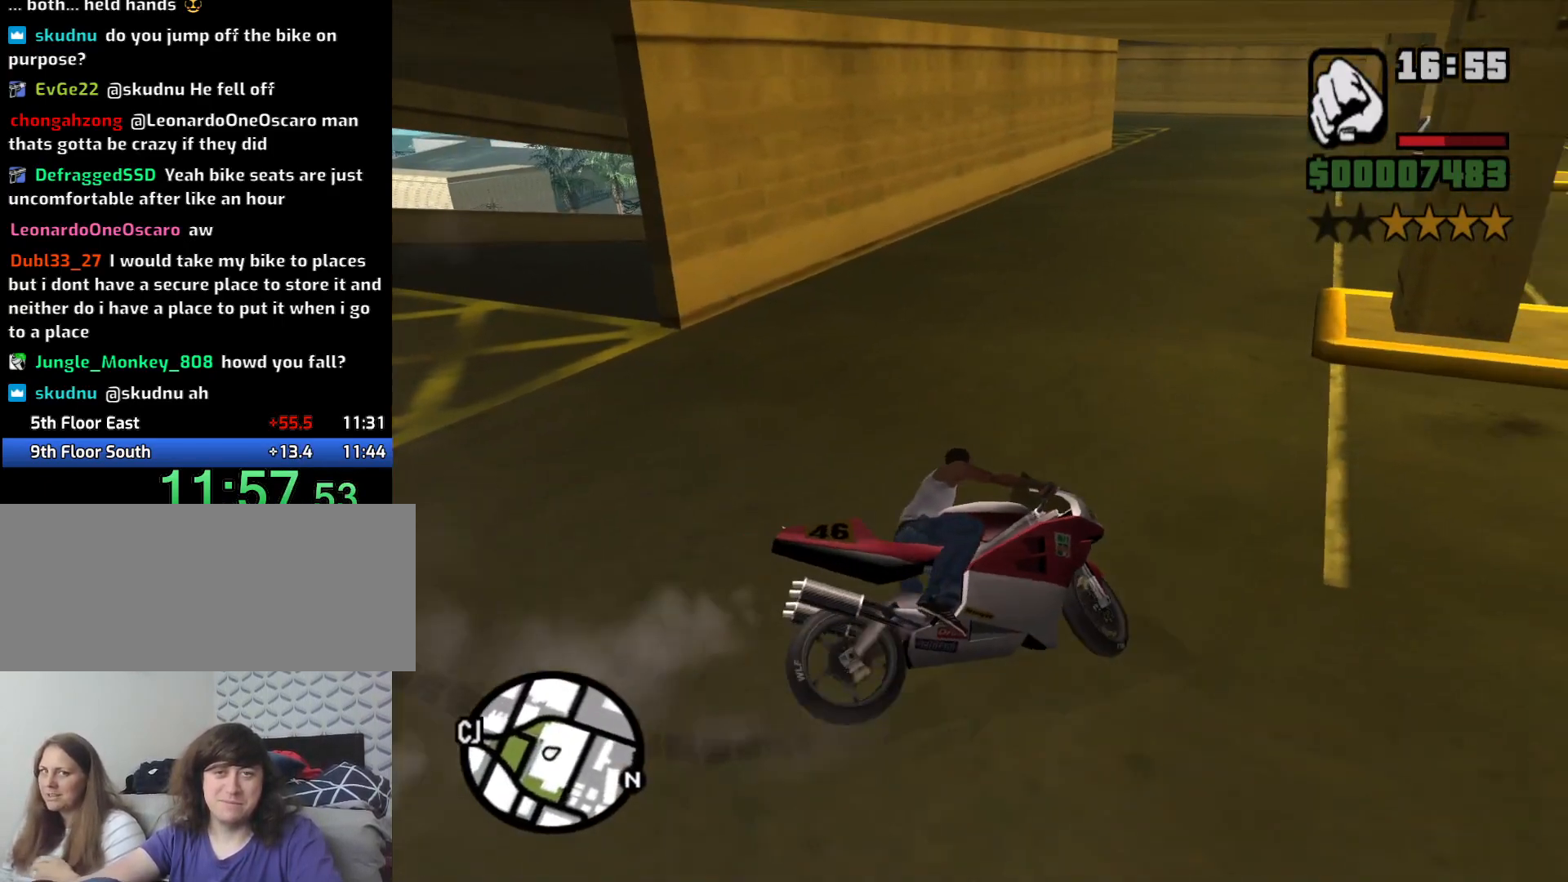
{"keys": ["2", "w"], "mouse": [], "events": [[66, "2", "down"], [66, "space", "up"], [116, "w", "down"], [166, "2", "up"], [216, "2", "down"], [350, "2", "up"], [350, "a", "up"], [483, "2", "down"]]}
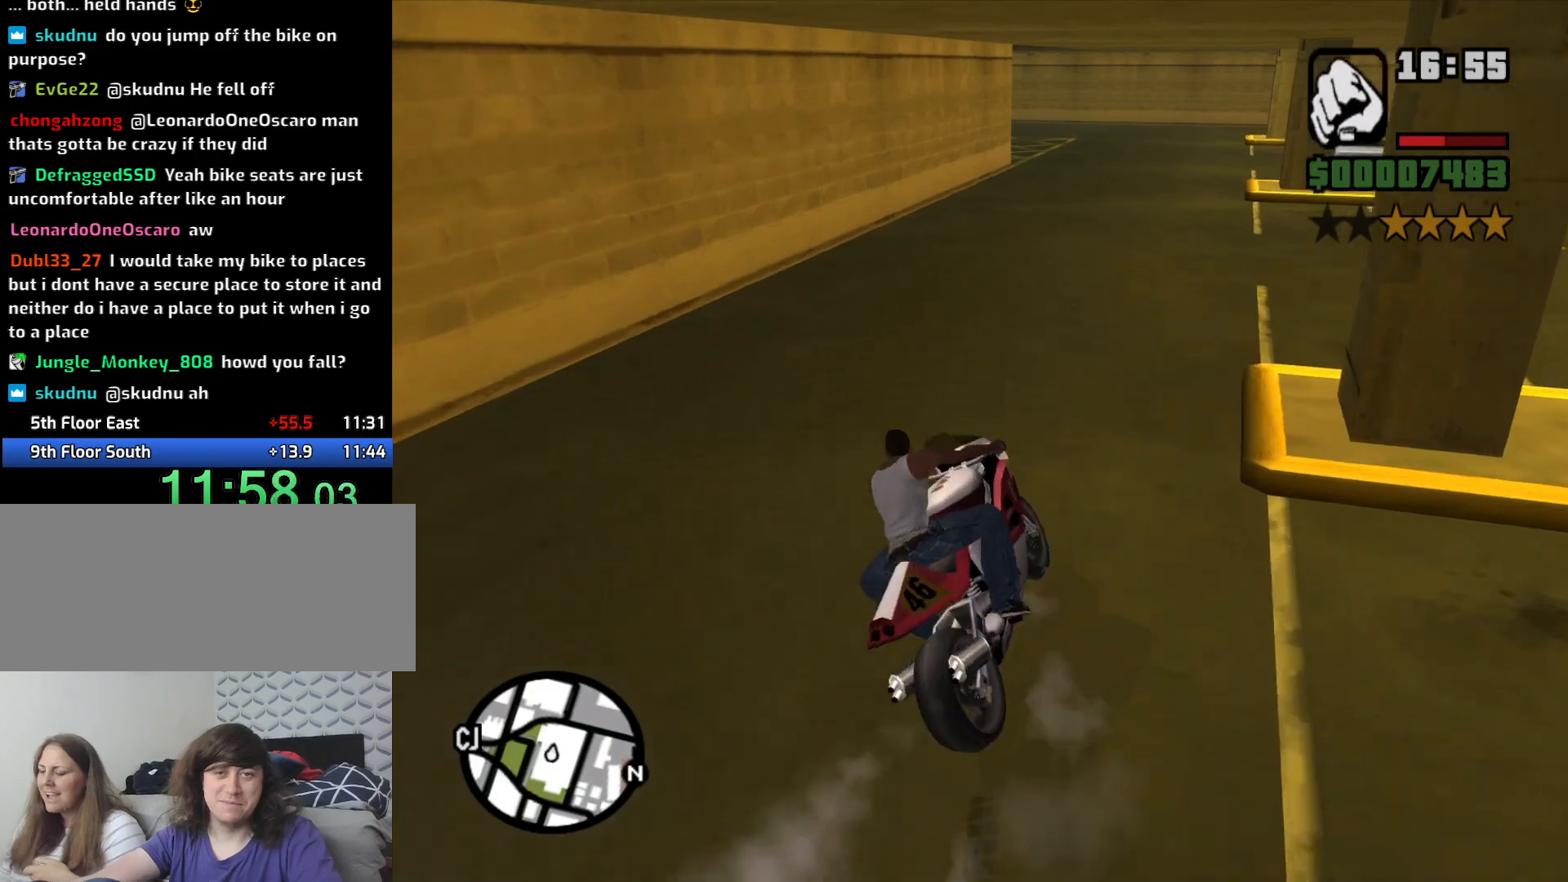
{"keys": ["w"], "mouse": [], "events": [[83, "2", "up"], [183, "2", "down"], [266, "2", "up"], [366, "2", "down"], [450, "2", "up"]]}
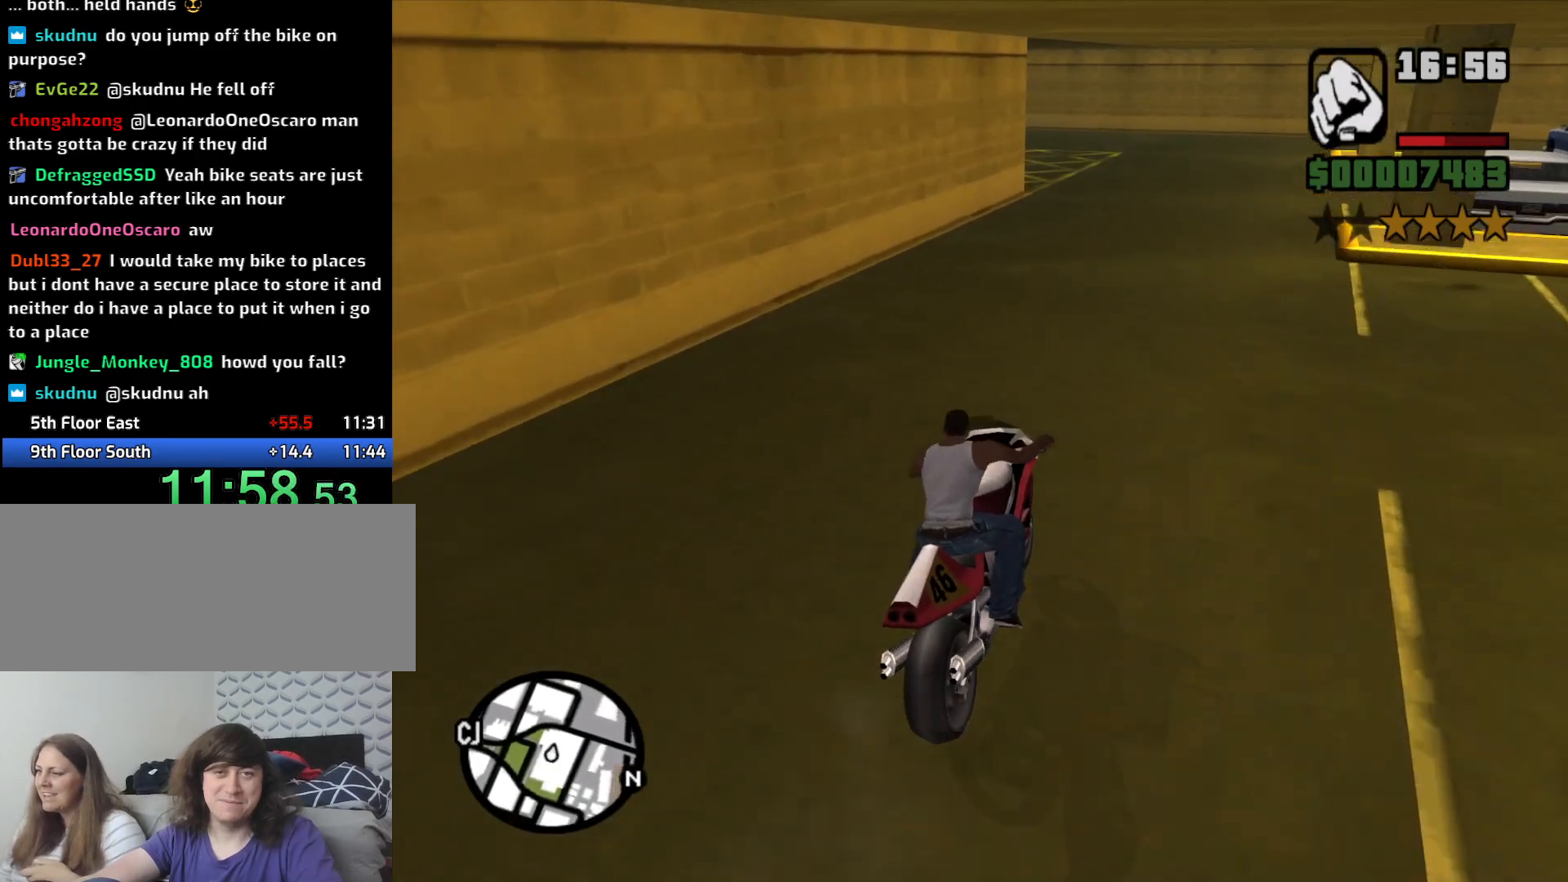
{"keys": ["a"], "mouse": [], "events": [[100, "2", "down"], [183, "2", "up"], [233, "2", "down"], [333, "a", "down"], [383, "2", "up"], [433, "w", "up"]]}
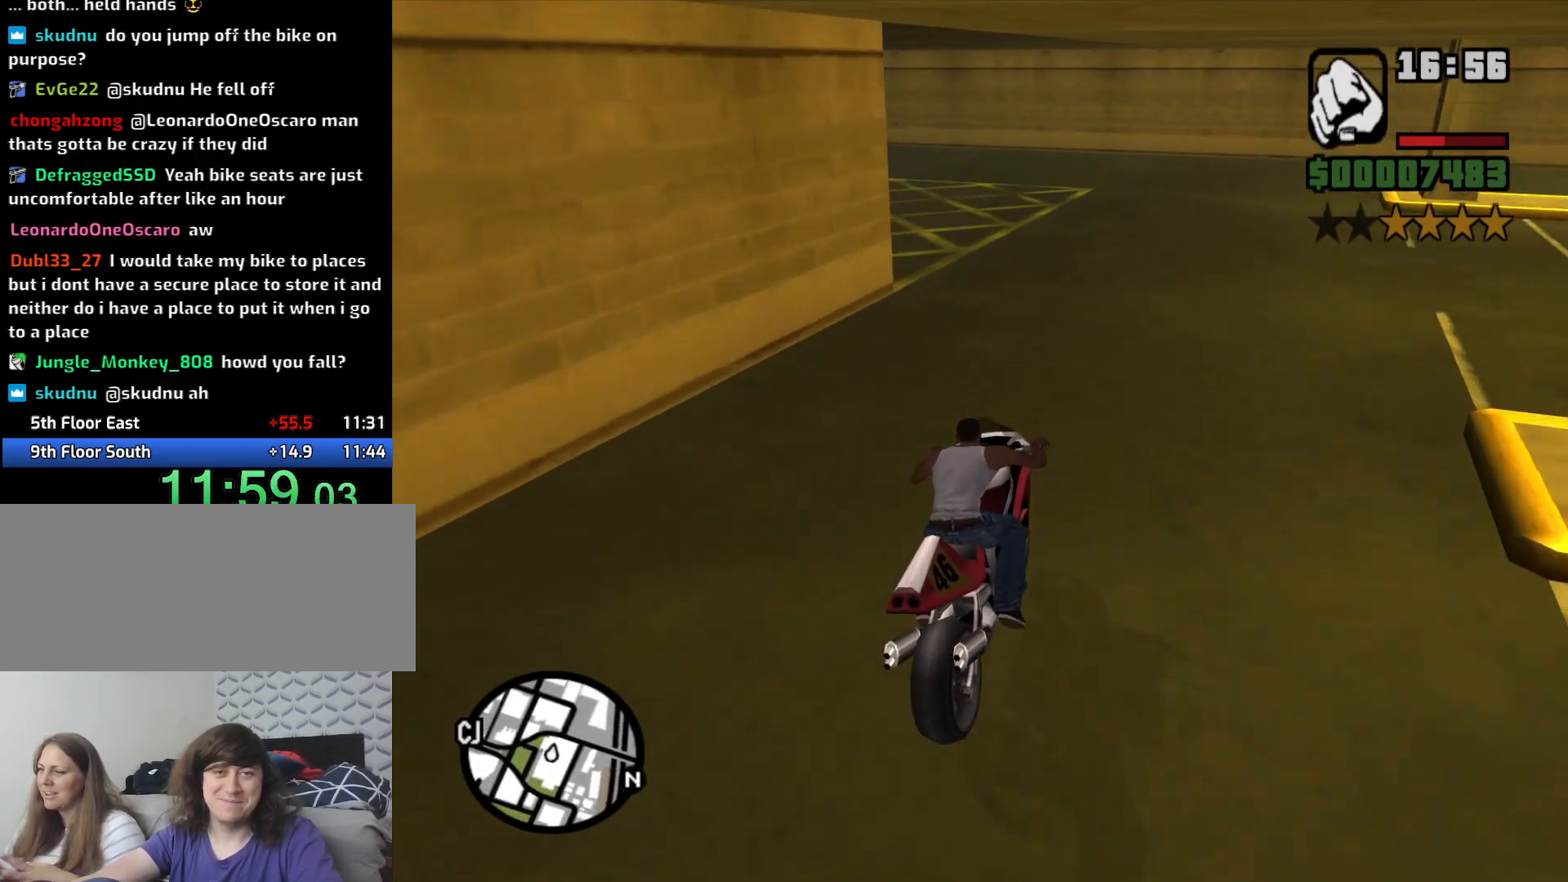
{"keys": ["a"], "mouse": [], "events": [[66, "5", "down"], [66, "space", "down"], [383, "space", "up"], [433, "5", "up"]]}
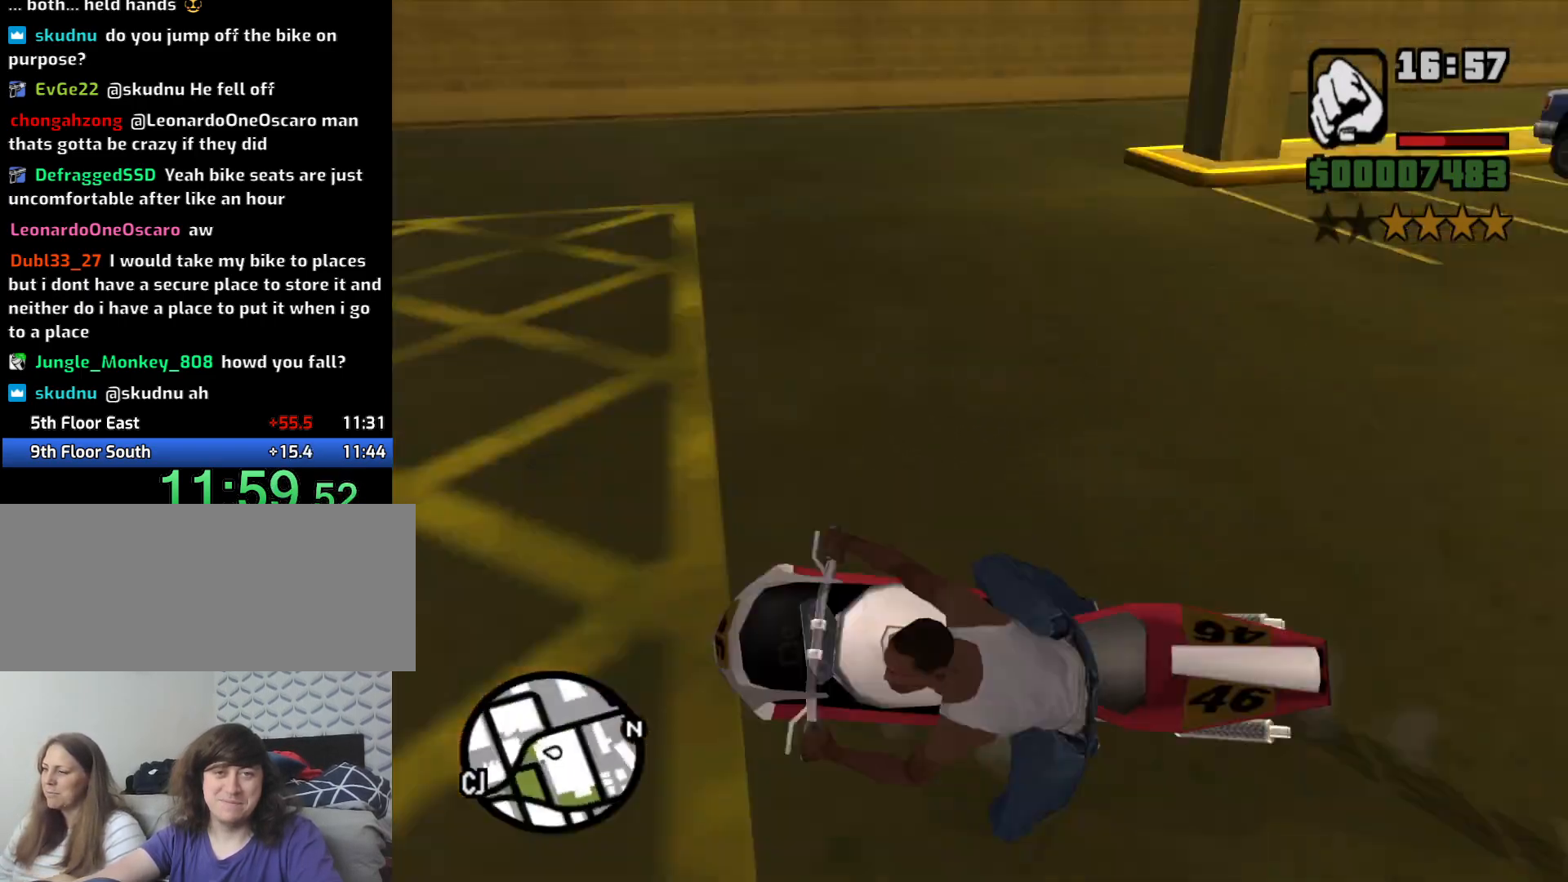
{"keys": ["a", "w"], "mouse": [], "events": [[166, "2", "down"], [266, "2", "up"], [266, "w", "down"], [350, "2", "down"], [500, "2", "up"]]}
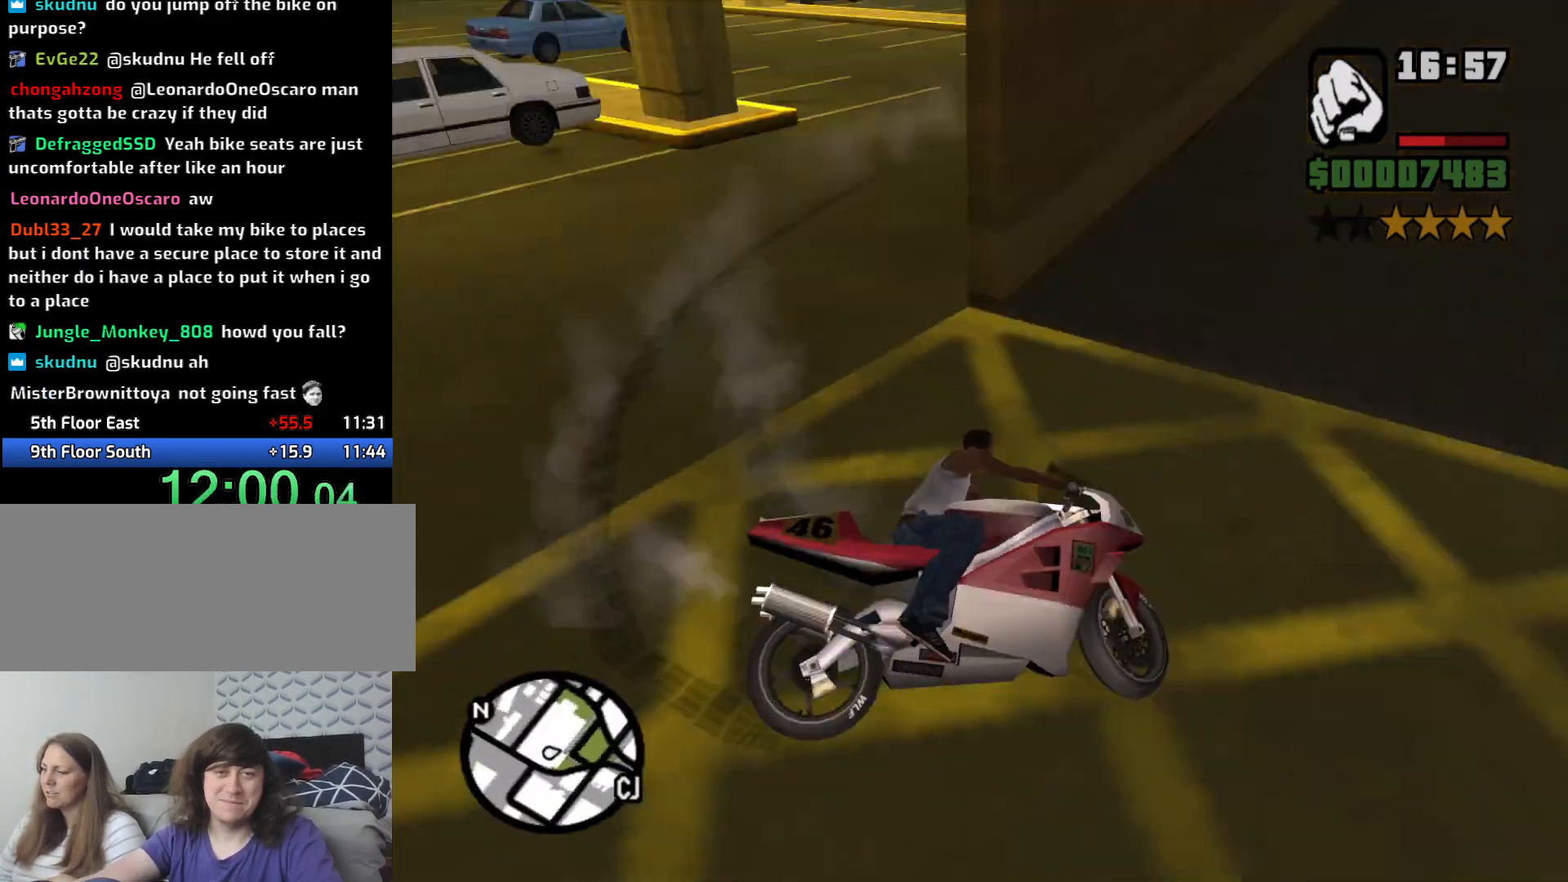
{"keys": ["2", "w"], "mouse": [], "events": [[83, "2", "down"], [200, "2", "up"], [283, "2", "down"], [316, "a", "up"], [383, "2", "up"], [466, "2", "down"]]}
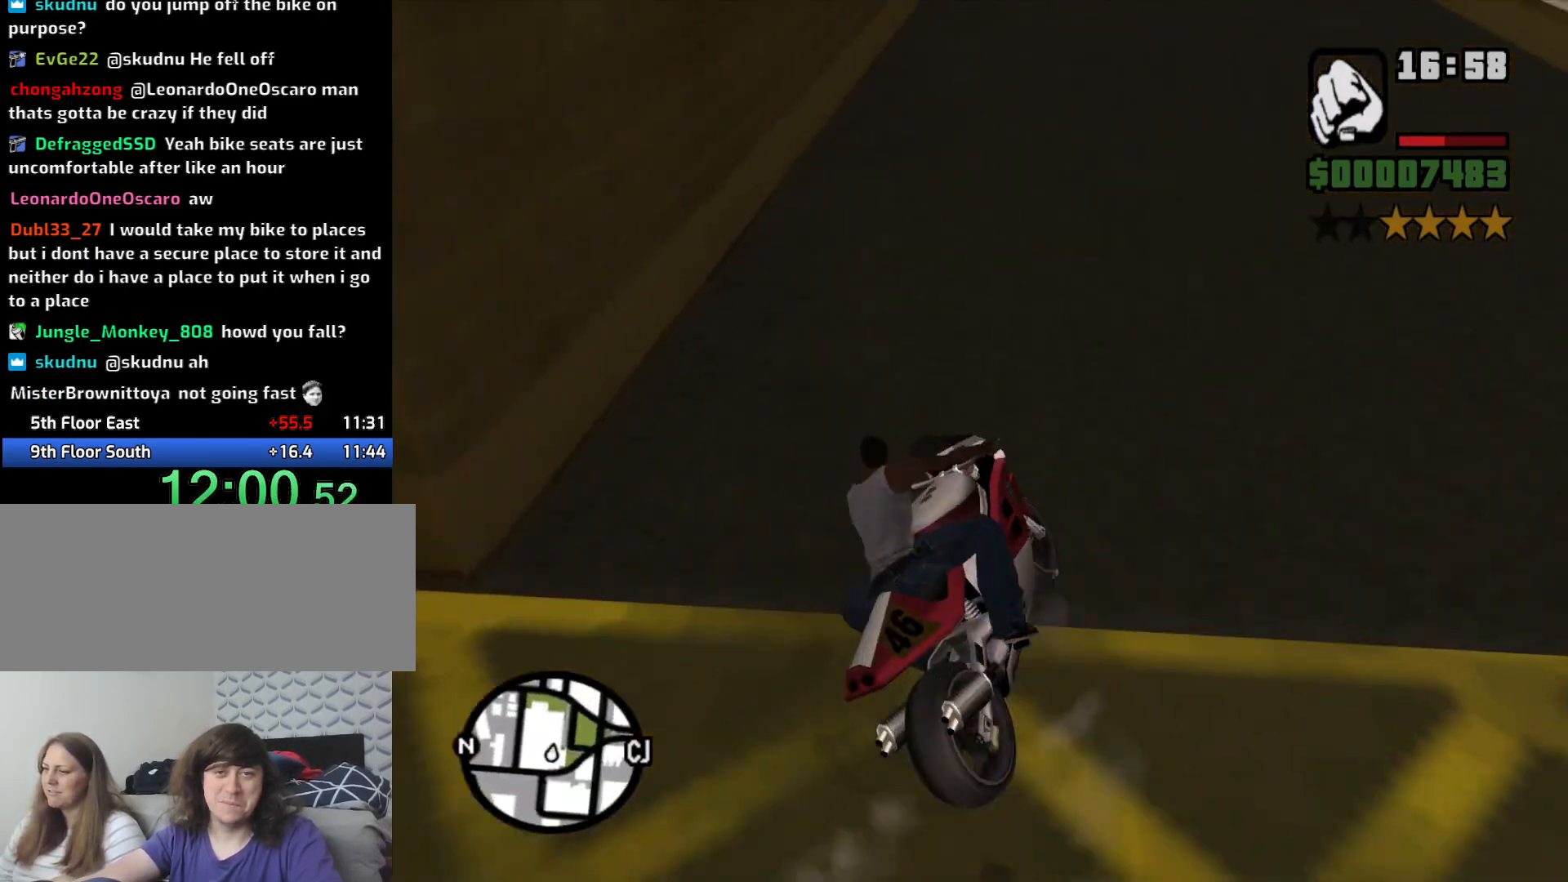
{"keys": ["w"], "mouse": [], "events": [[16, "a", "down"], [66, "2", "up"], [150, "2", "down"], [200, "a", "up"], [250, "2", "up"], [400, "2", "down"], [500, "2", "up"]]}
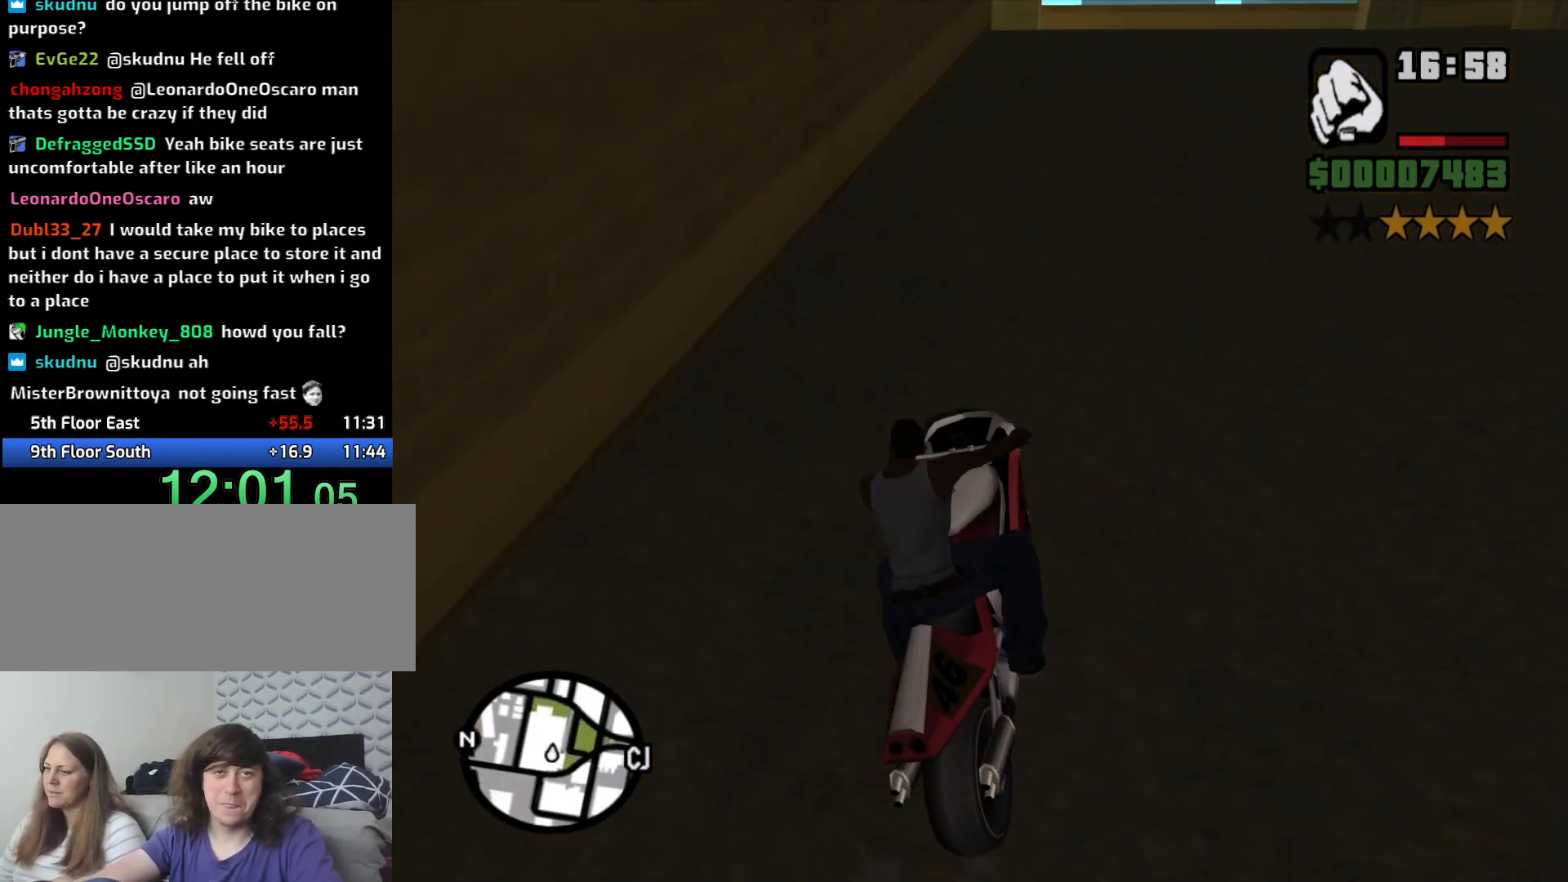
{"keys": ["a"], "mouse": [], "events": [[83, "2", "down"], [166, "2", "up"], [216, "d", "down"], [266, "2", "down"], [366, "2", "up"], [400, "d", "up"], [450, "w", "up"], [500, "a", "down"]]}
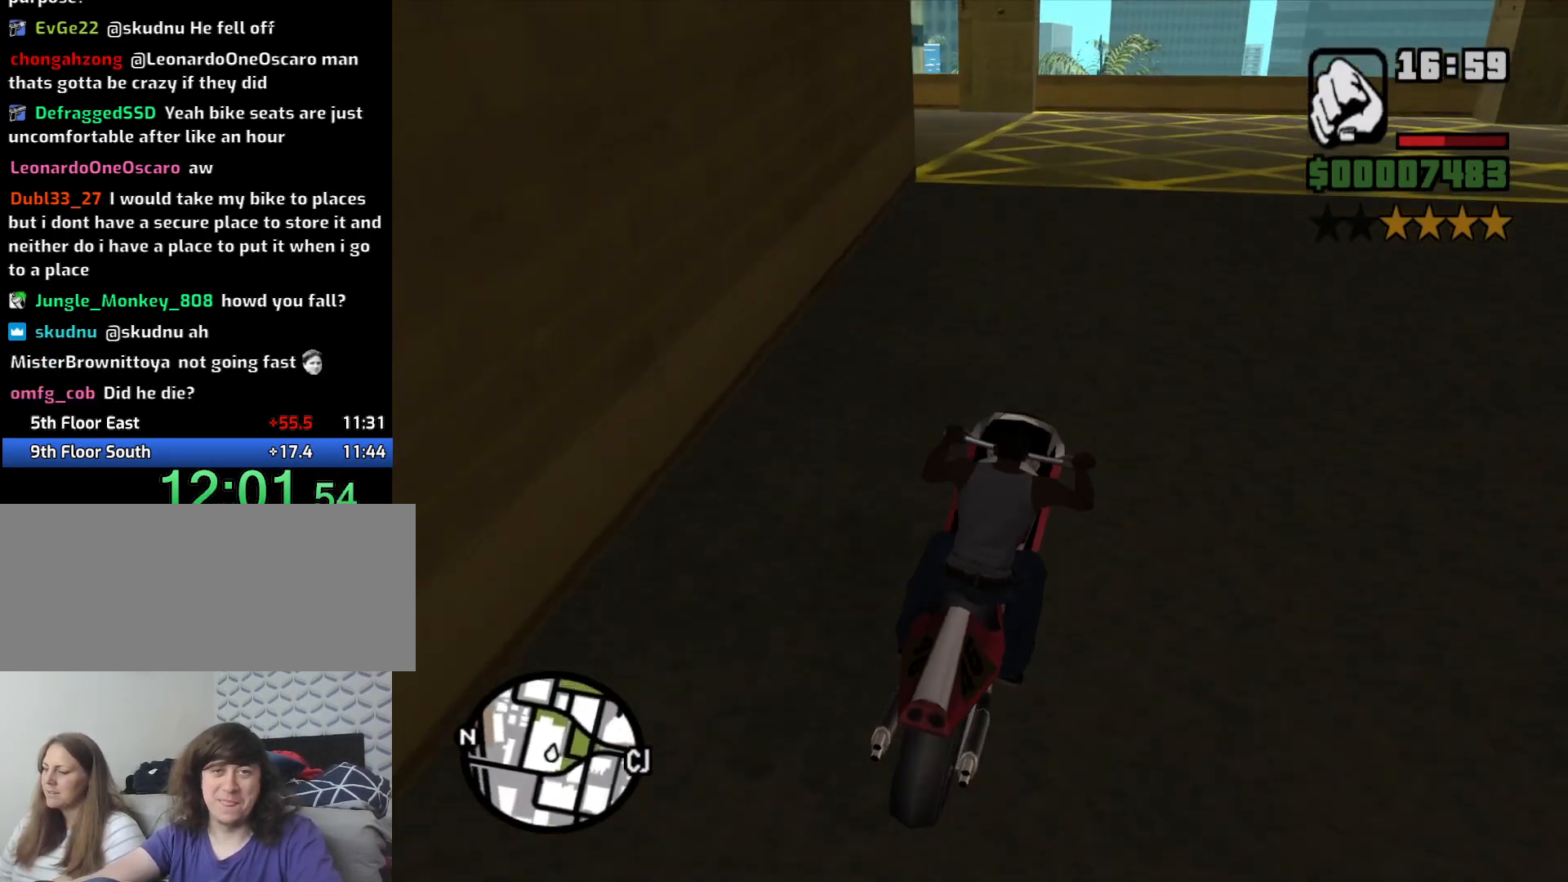
{"keys": ["5", "a", "space"], "mouse": [], "events": [[183, "5", "down"], [283, "space", "down"]]}
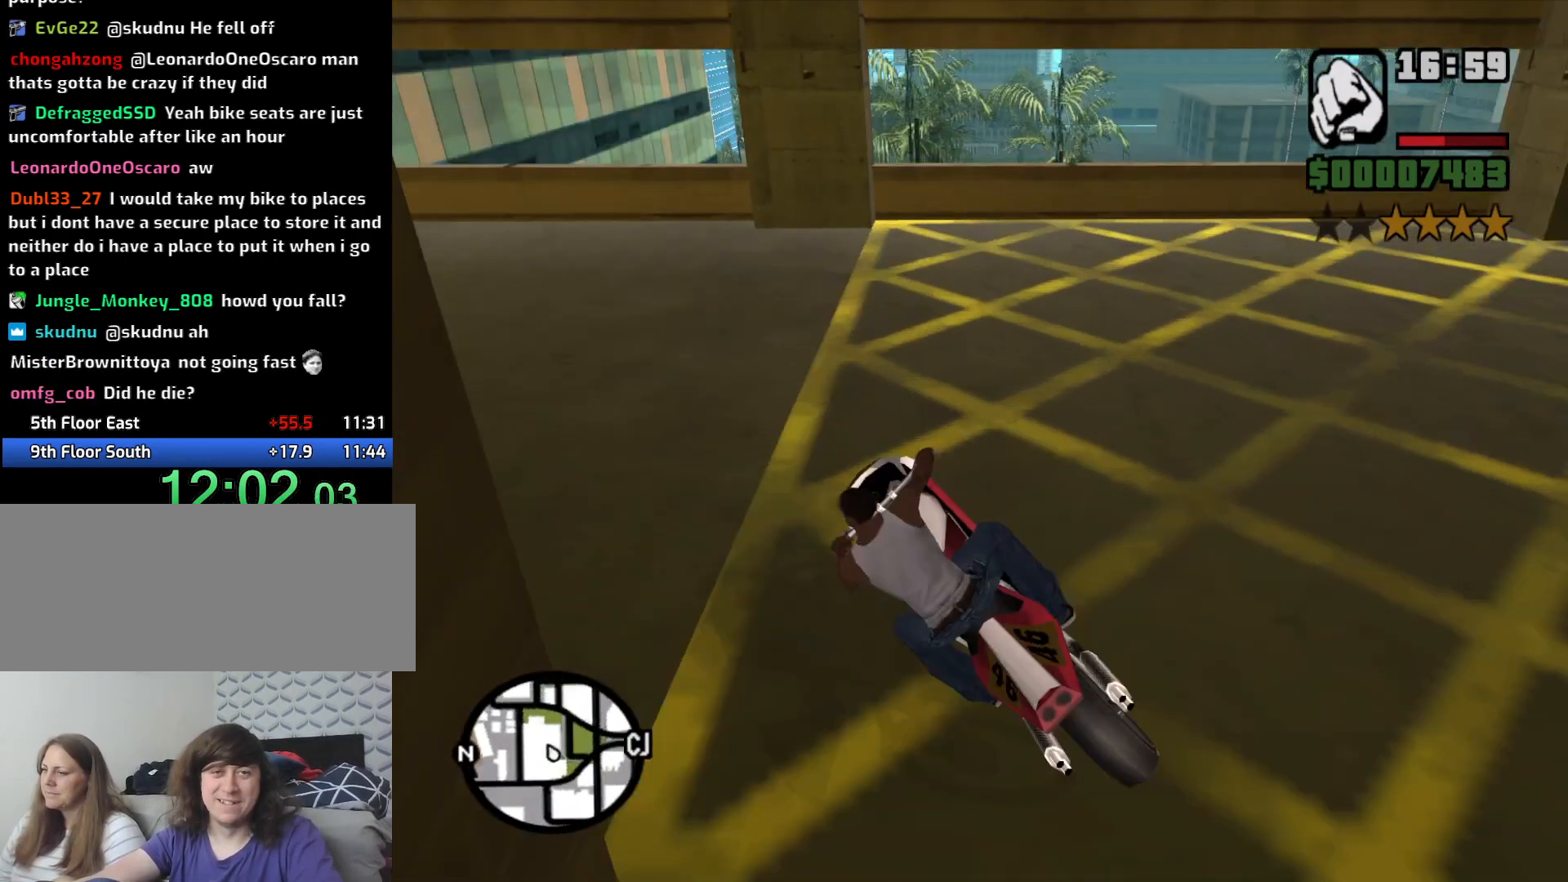
{"keys": ["a", "w"], "mouse": [], "events": [[116, "5", "up"], [216, "space", "up"], [300, "2", "down"], [300, "w", "down"], [350, "2", "up"]]}
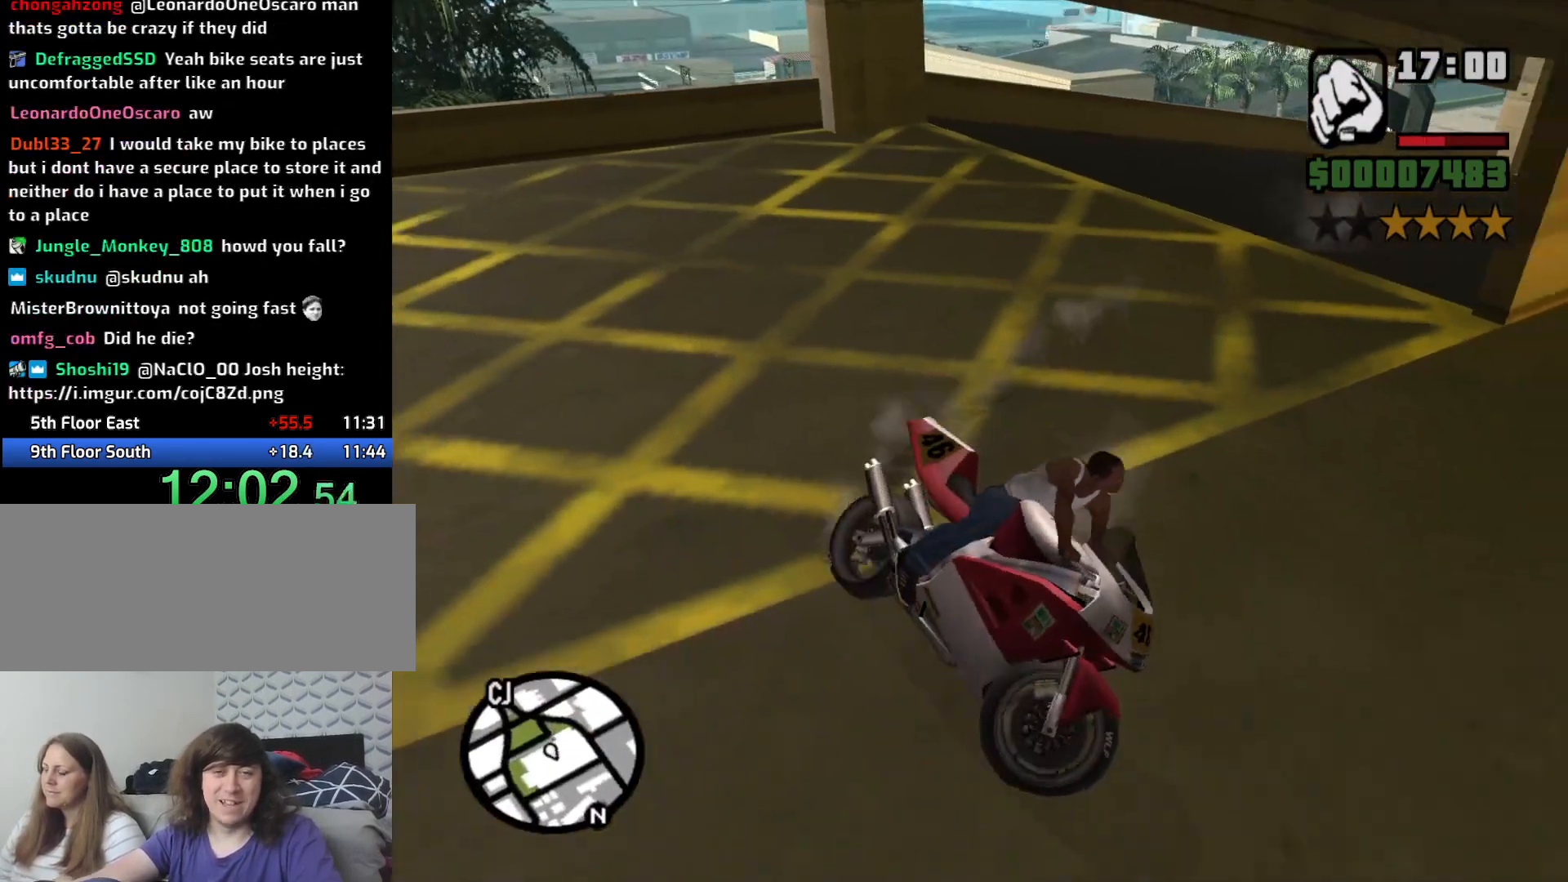
{"keys": ["2", "a", "w"], "mouse": [], "events": [[33, "w", "up"], [83, "2", "down"], [116, "2", "up"], [166, "w", "down"], [316, "2", "down"]]}
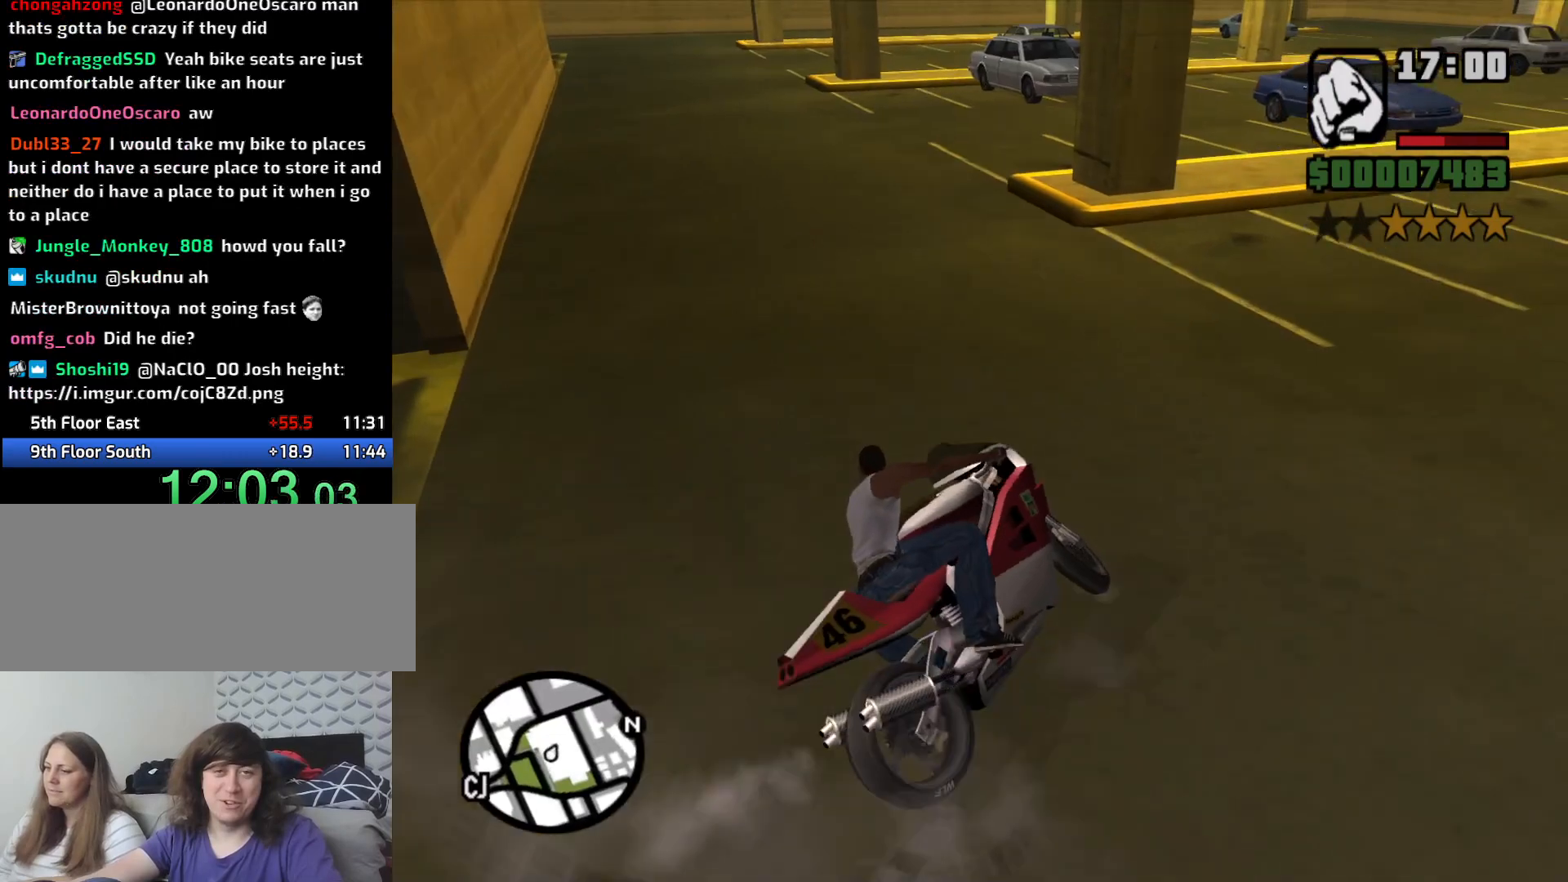
{"keys": ["2", "w"], "mouse": [], "events": [[100, "2", "up"], [233, "2", "down"], [333, "2", "up"], [383, "a", "up"], [416, "2", "down"]]}
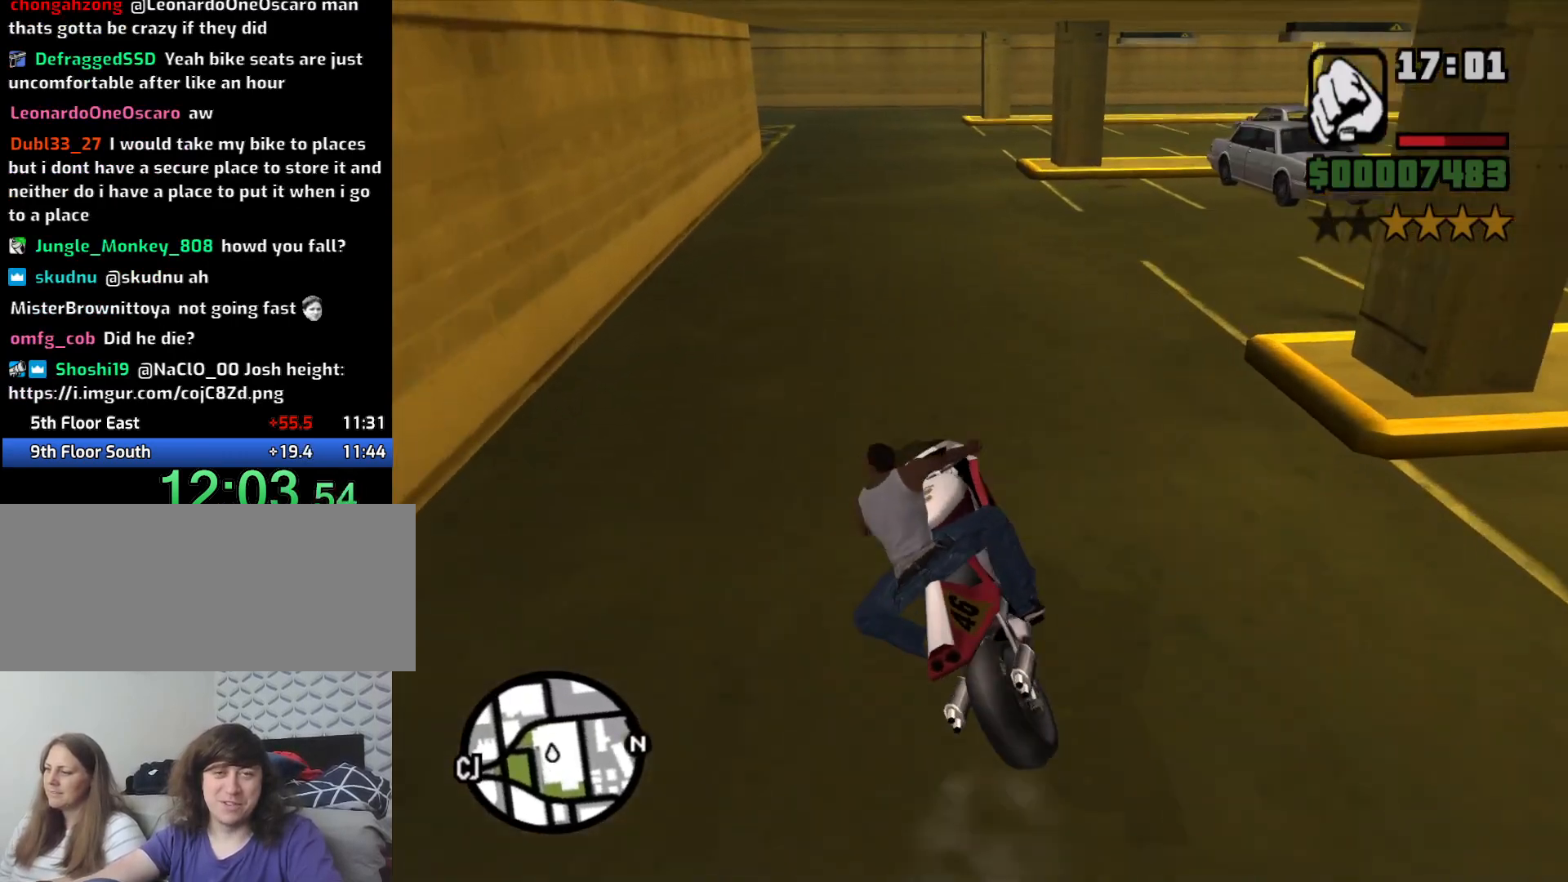
{"keys": ["2", "w"], "mouse": [], "events": [[16, "2", "up"], [116, "2", "down"], [216, "2", "up"], [300, "2", "down"], [383, "2", "up"], [483, "2", "down"]]}
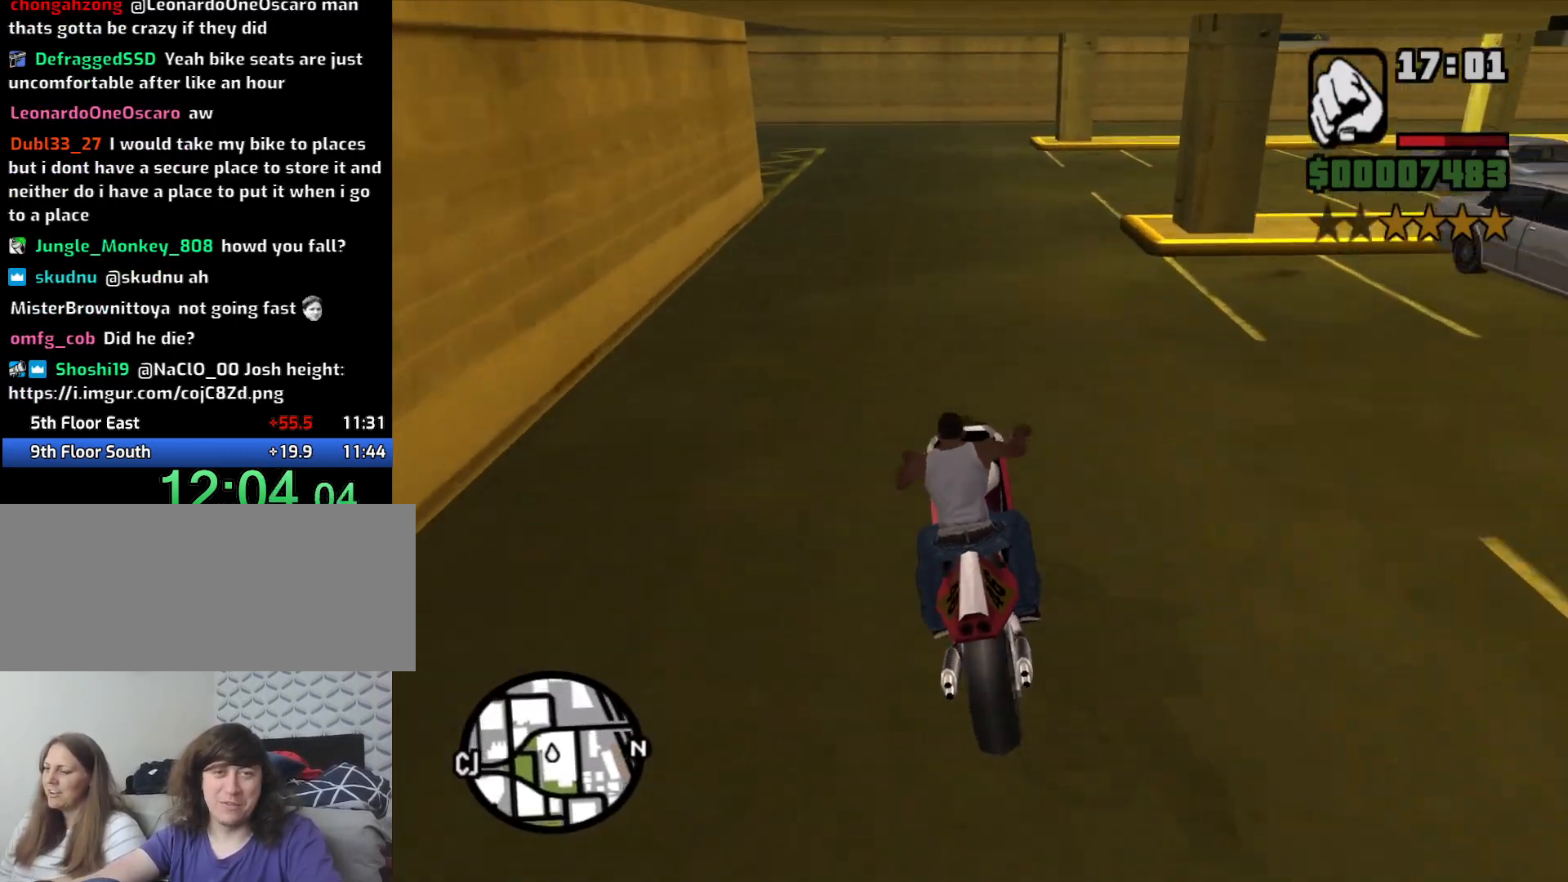
{"keys": ["5", "a", "space"], "mouse": [], "events": [[33, "a", "down"], [83, "2", "up"], [350, "5", "down"], [400, "space", "down"], [400, "w", "up"]]}
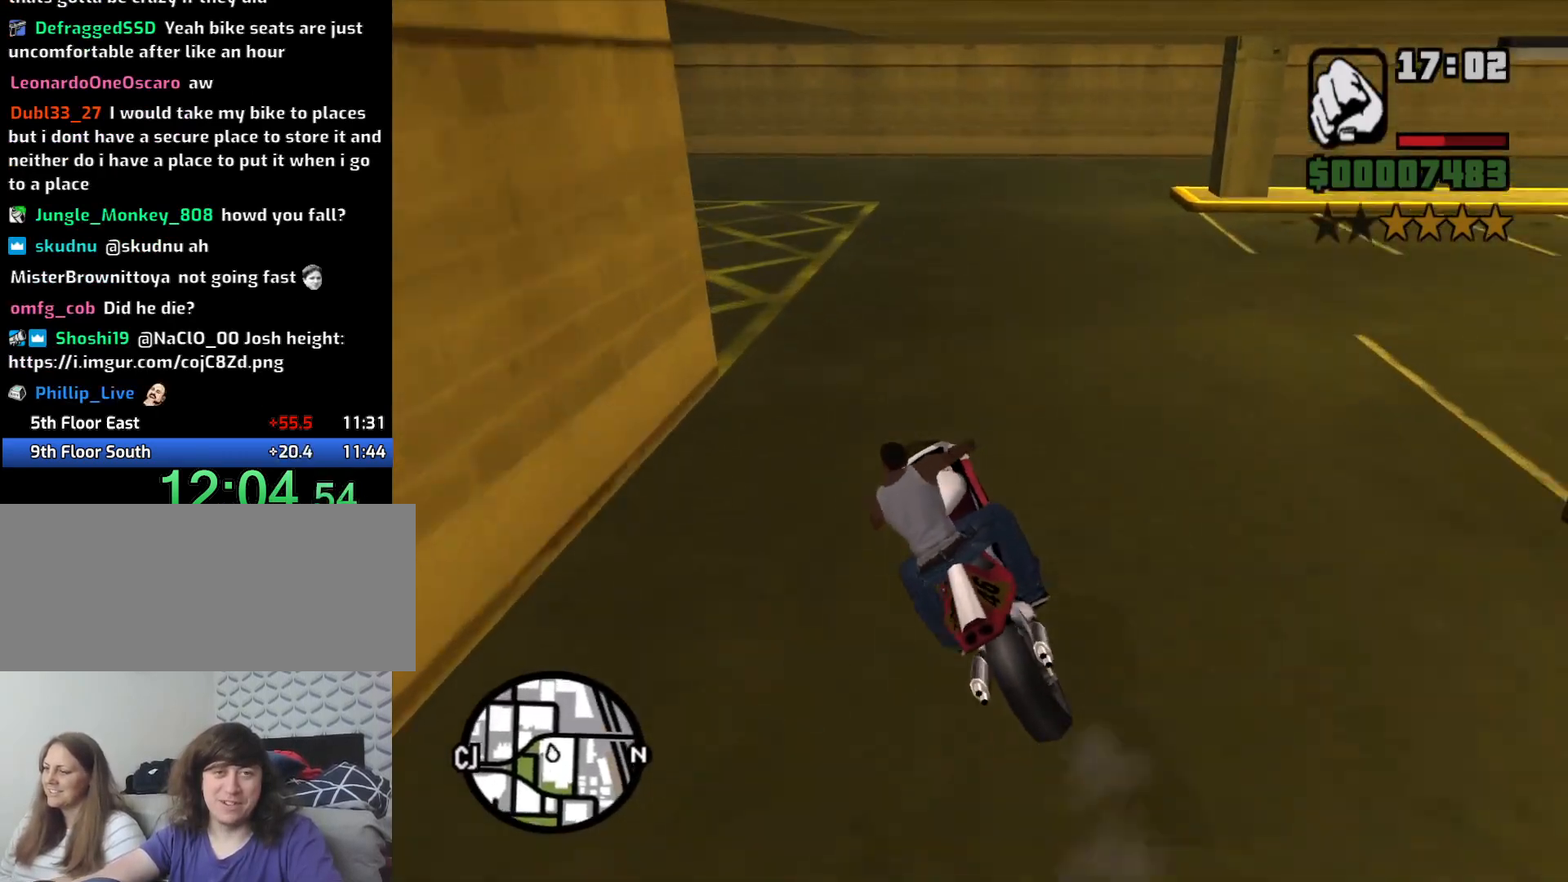
{"keys": ["a", "w"], "mouse": [], "events": [[466, "5", "up"], [466, "space", "up"], [466, "w", "down"]]}